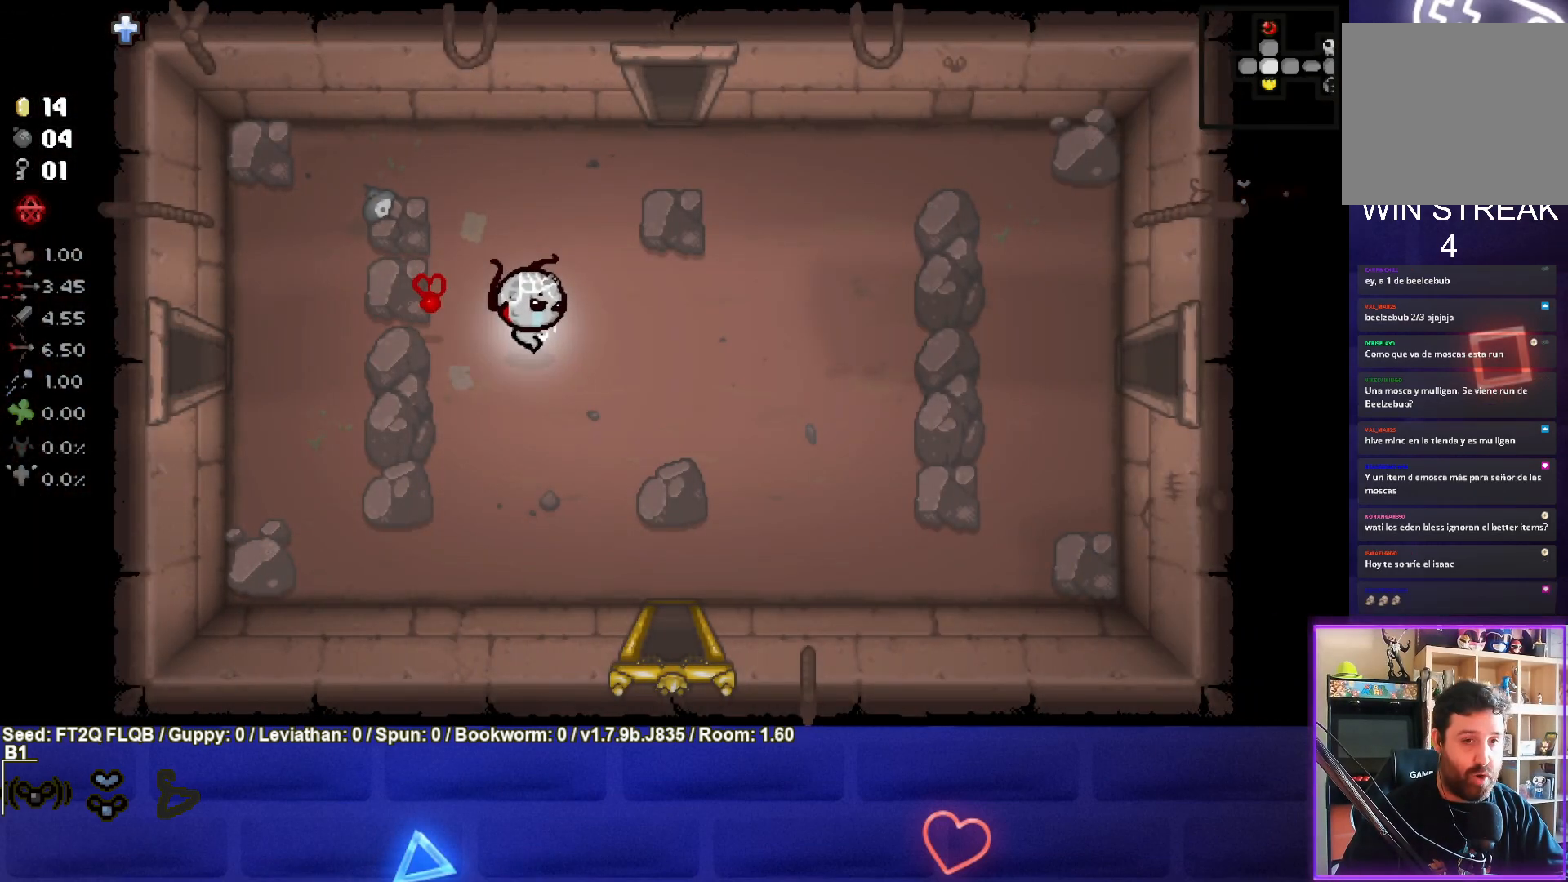
Gameplay with a controller (PlayStation layout); each line is a JSON object with the inputs held at the frame after it. "events" lists button and stick changes between this image and that frame as [ms after this image, input, new state], when the widget could be followed in between. Not read: L3 R3 right_stick.
{"buttons": [], "left_stick": "right", "events": []}
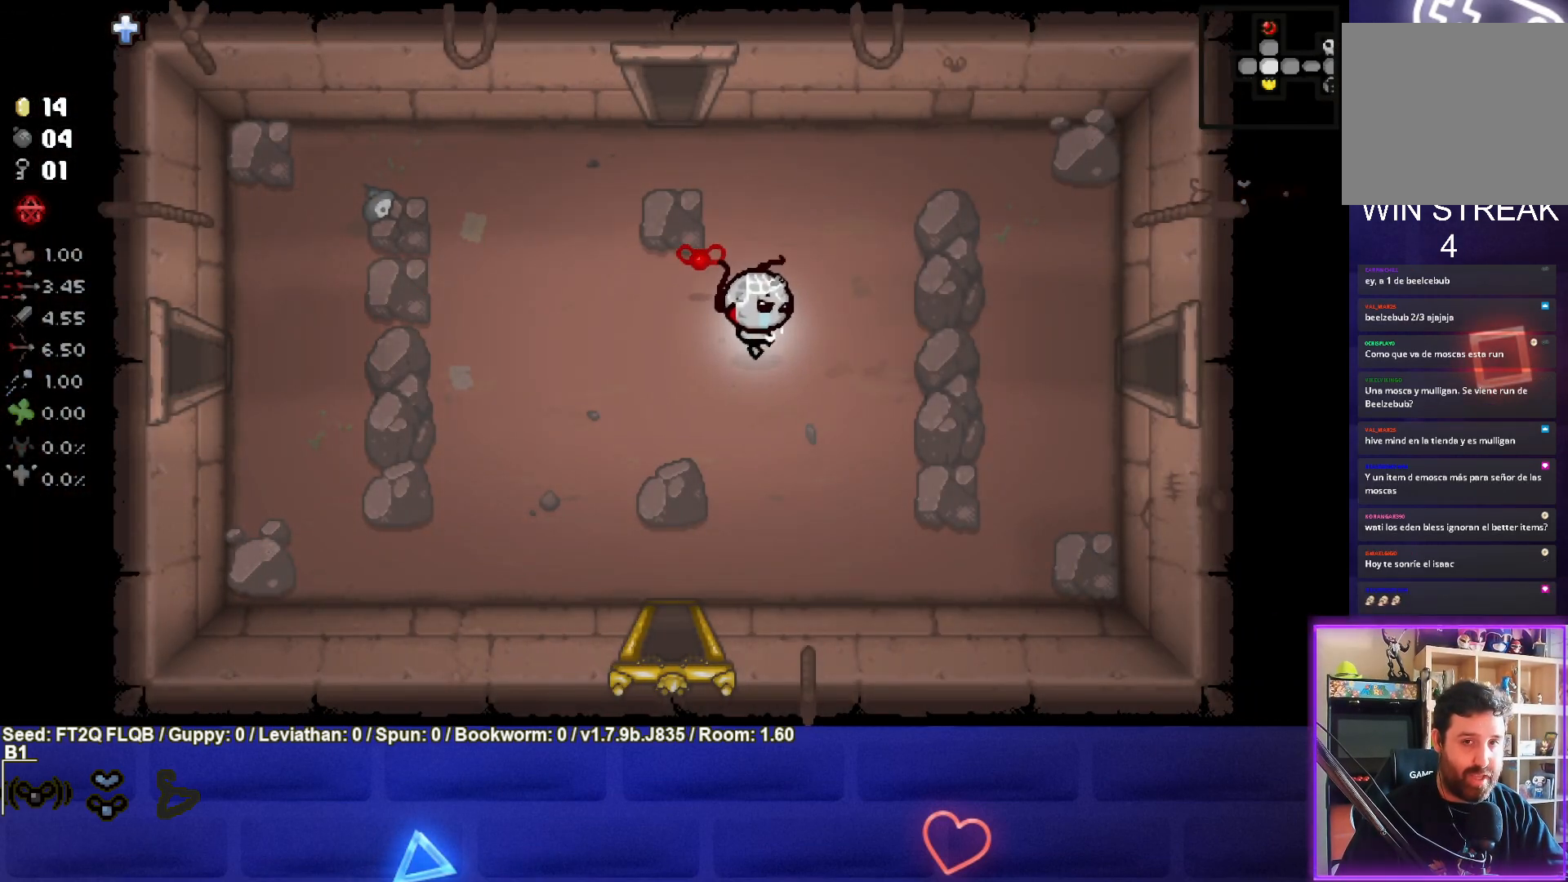
{"buttons": [], "left_stick": "right", "events": []}
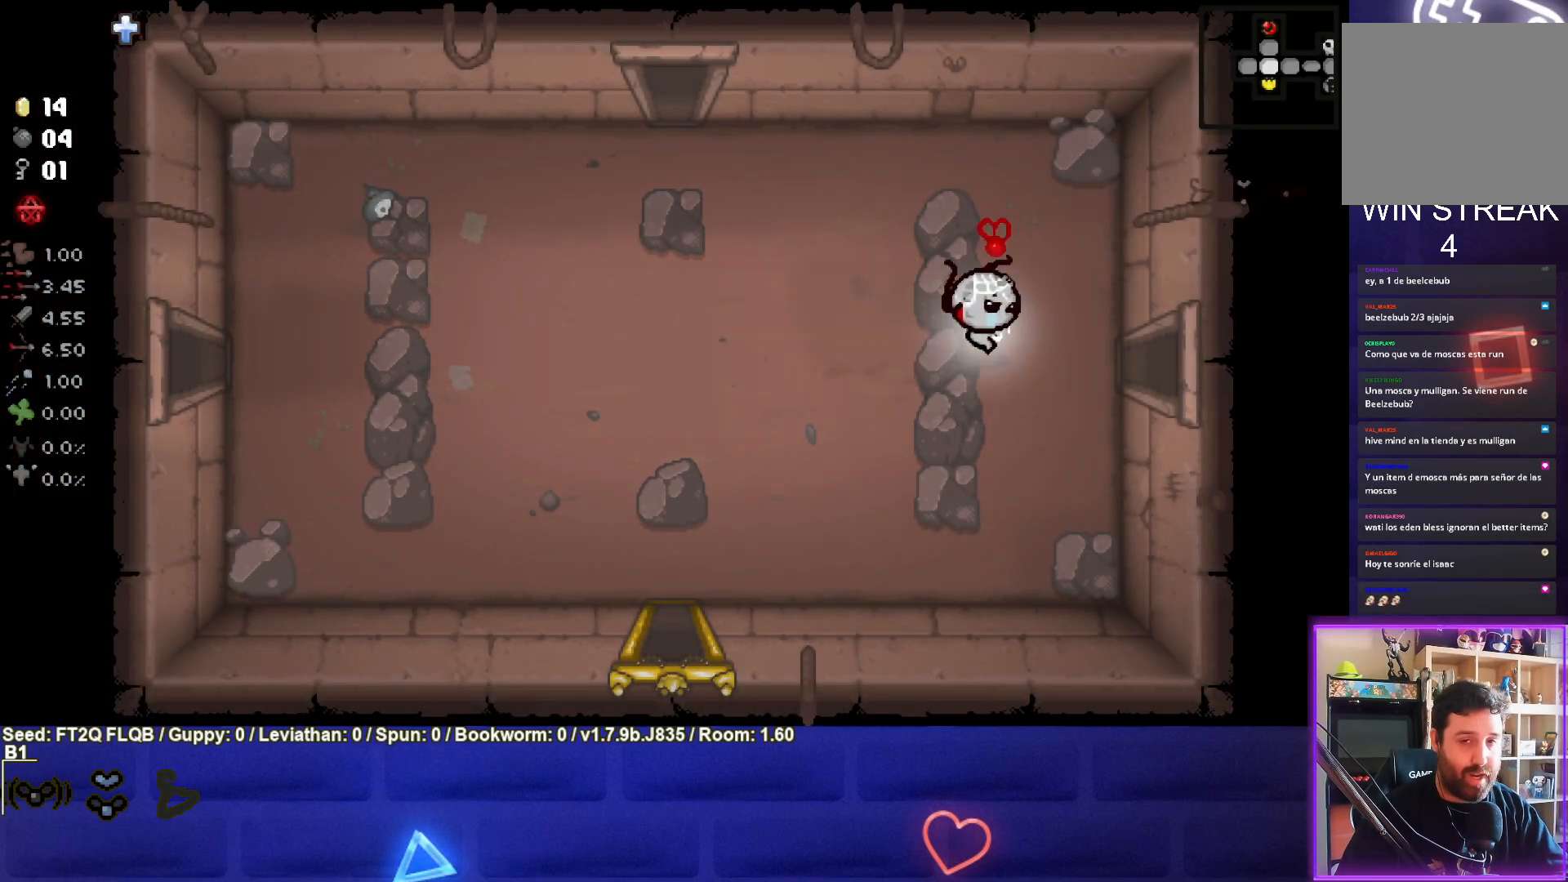
{"buttons": [], "left_stick": "right", "events": []}
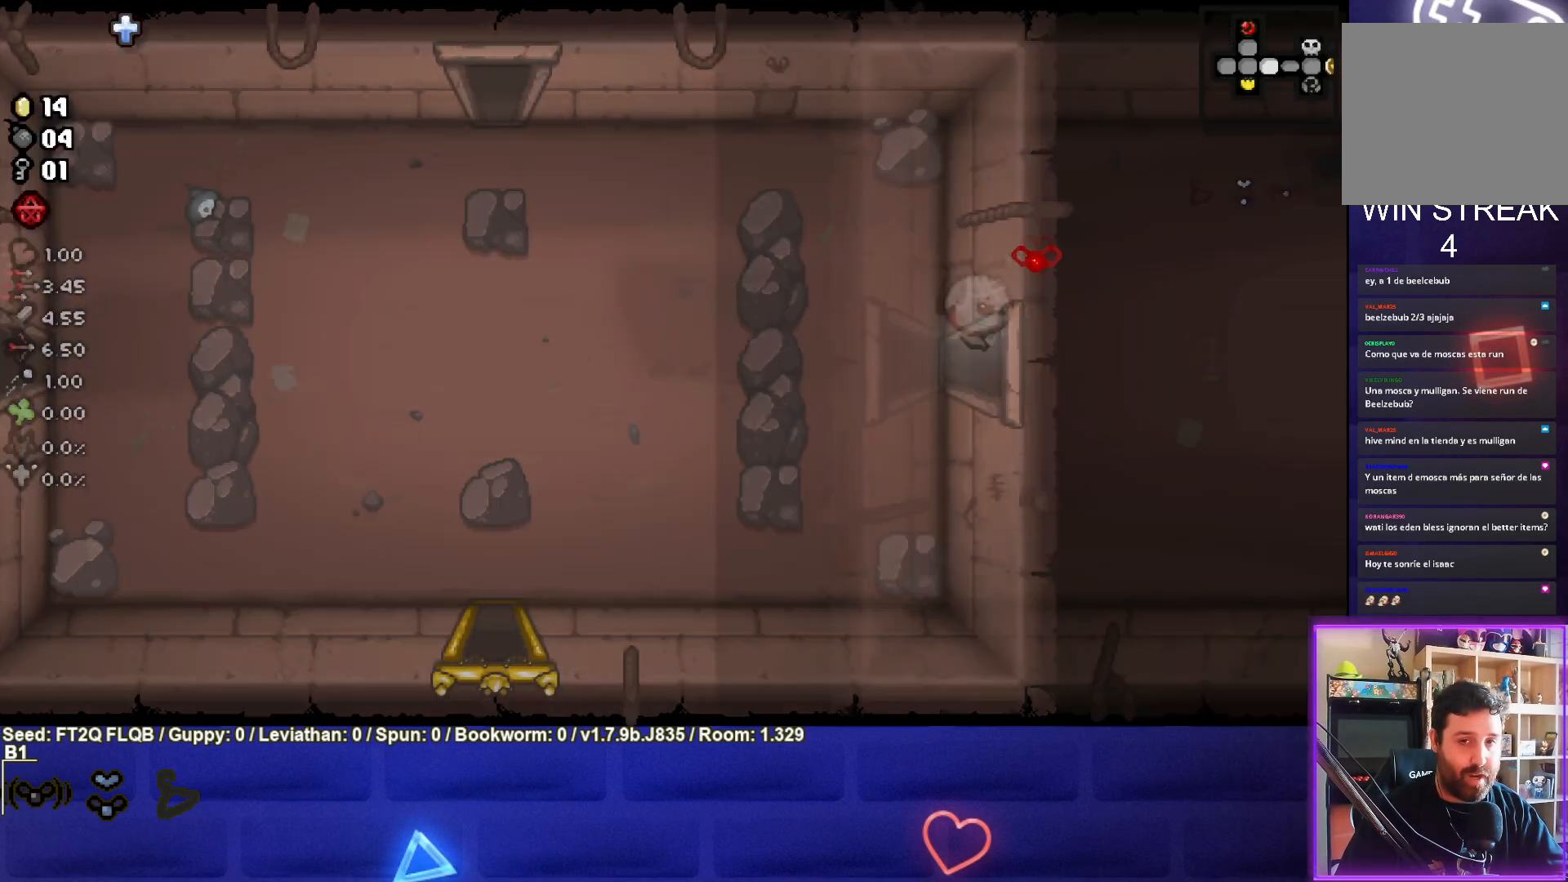
{"buttons": [], "left_stick": "right", "events": [[17, "left_stick", "center"], [167, "left_stick", "right"]]}
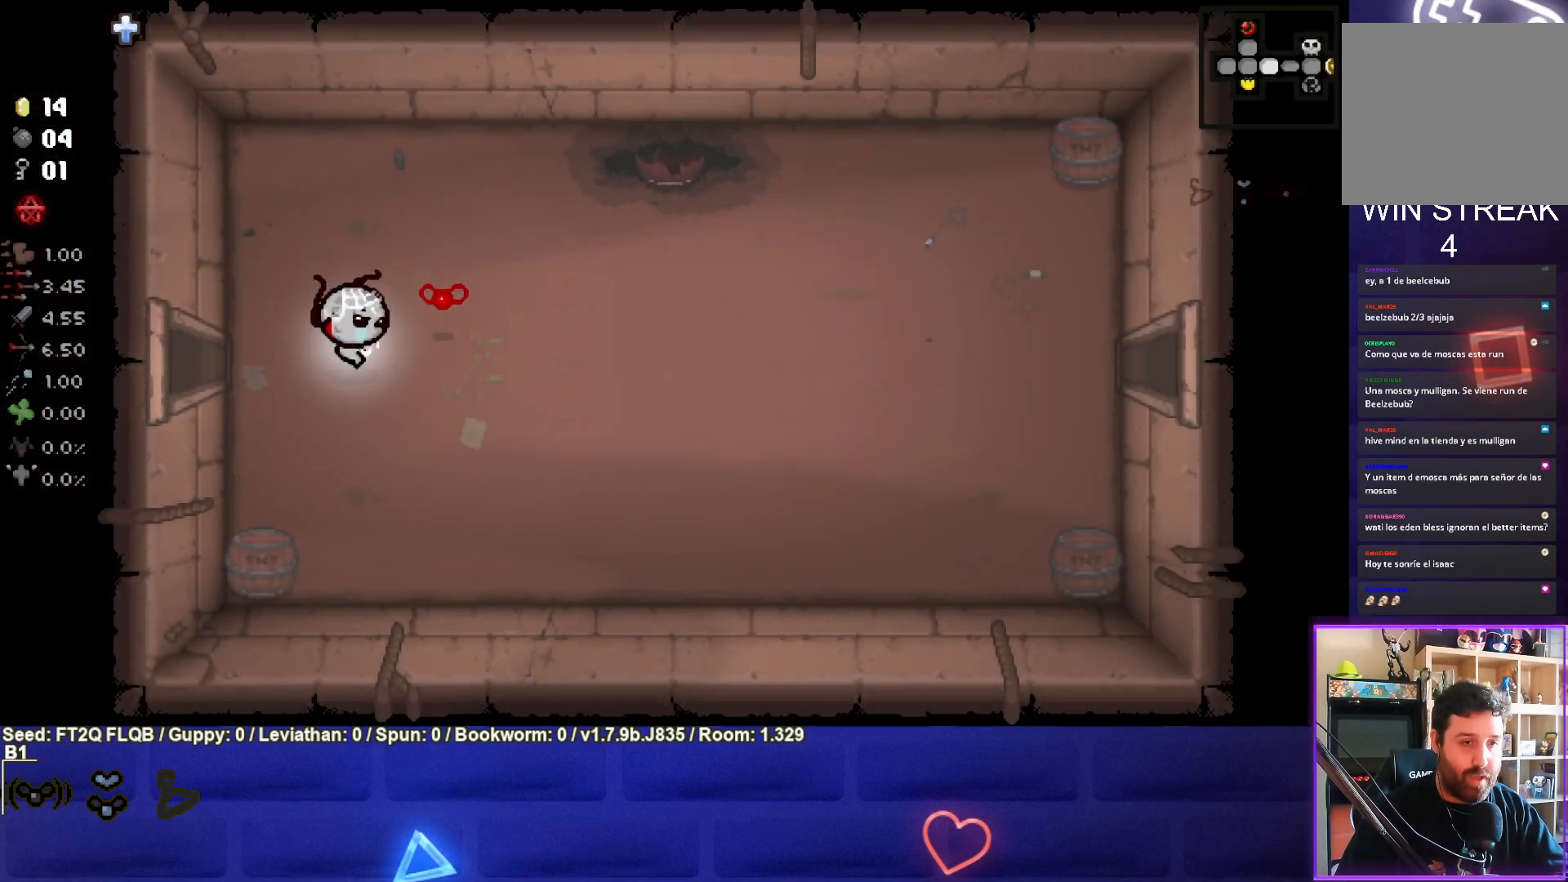
{"buttons": [], "left_stick": "right", "events": []}
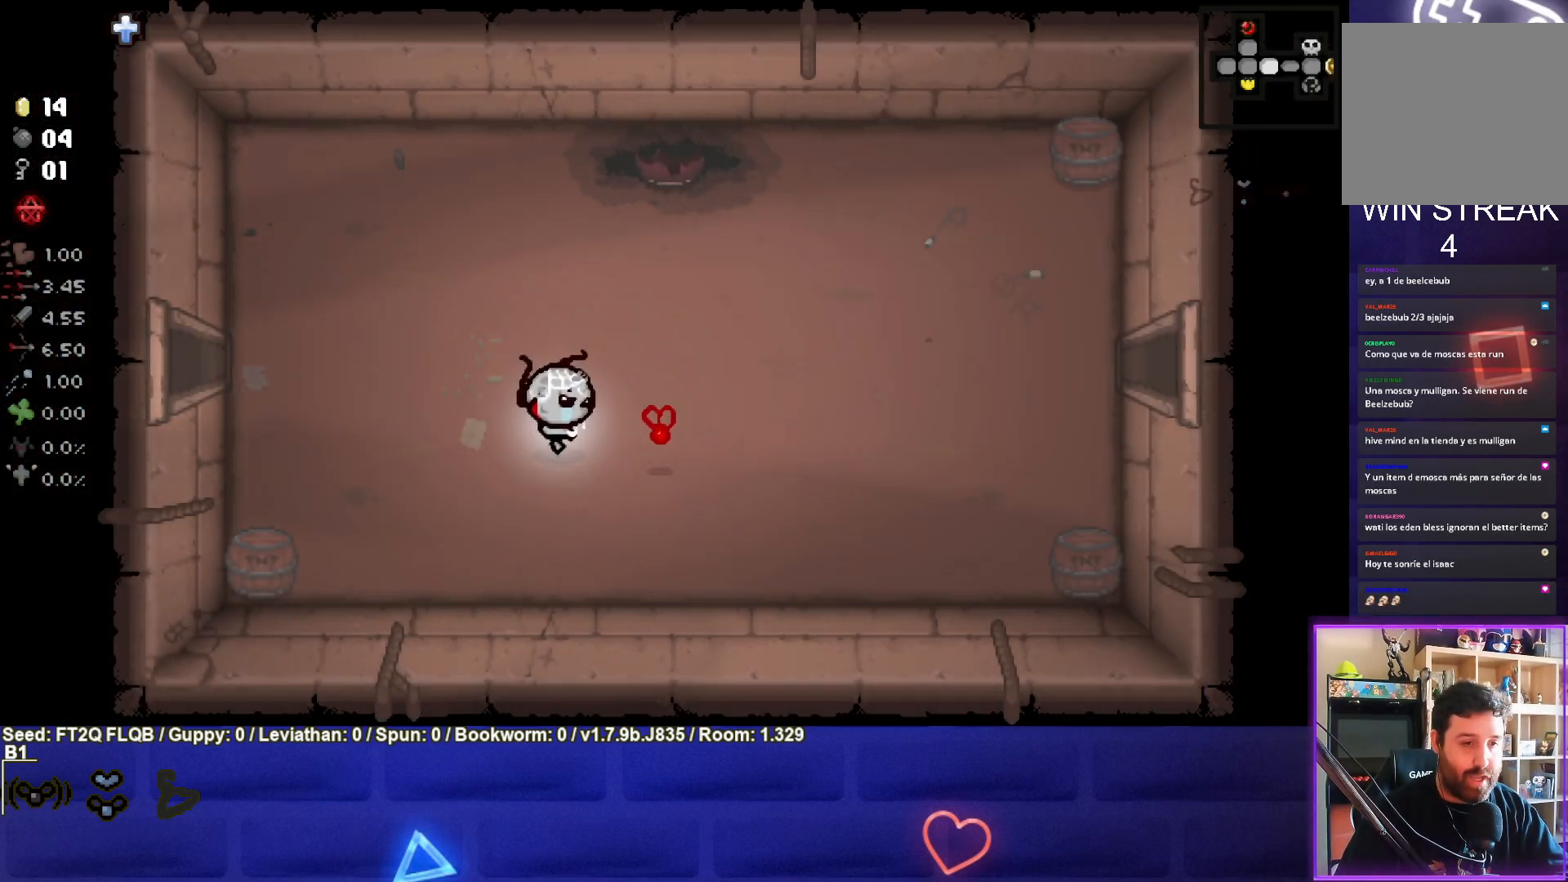
{"buttons": [], "left_stick": "down", "events": [[117, "left_stick", "down-right"], [267, "left_stick", "center"], [333, "left_stick", "down"]]}
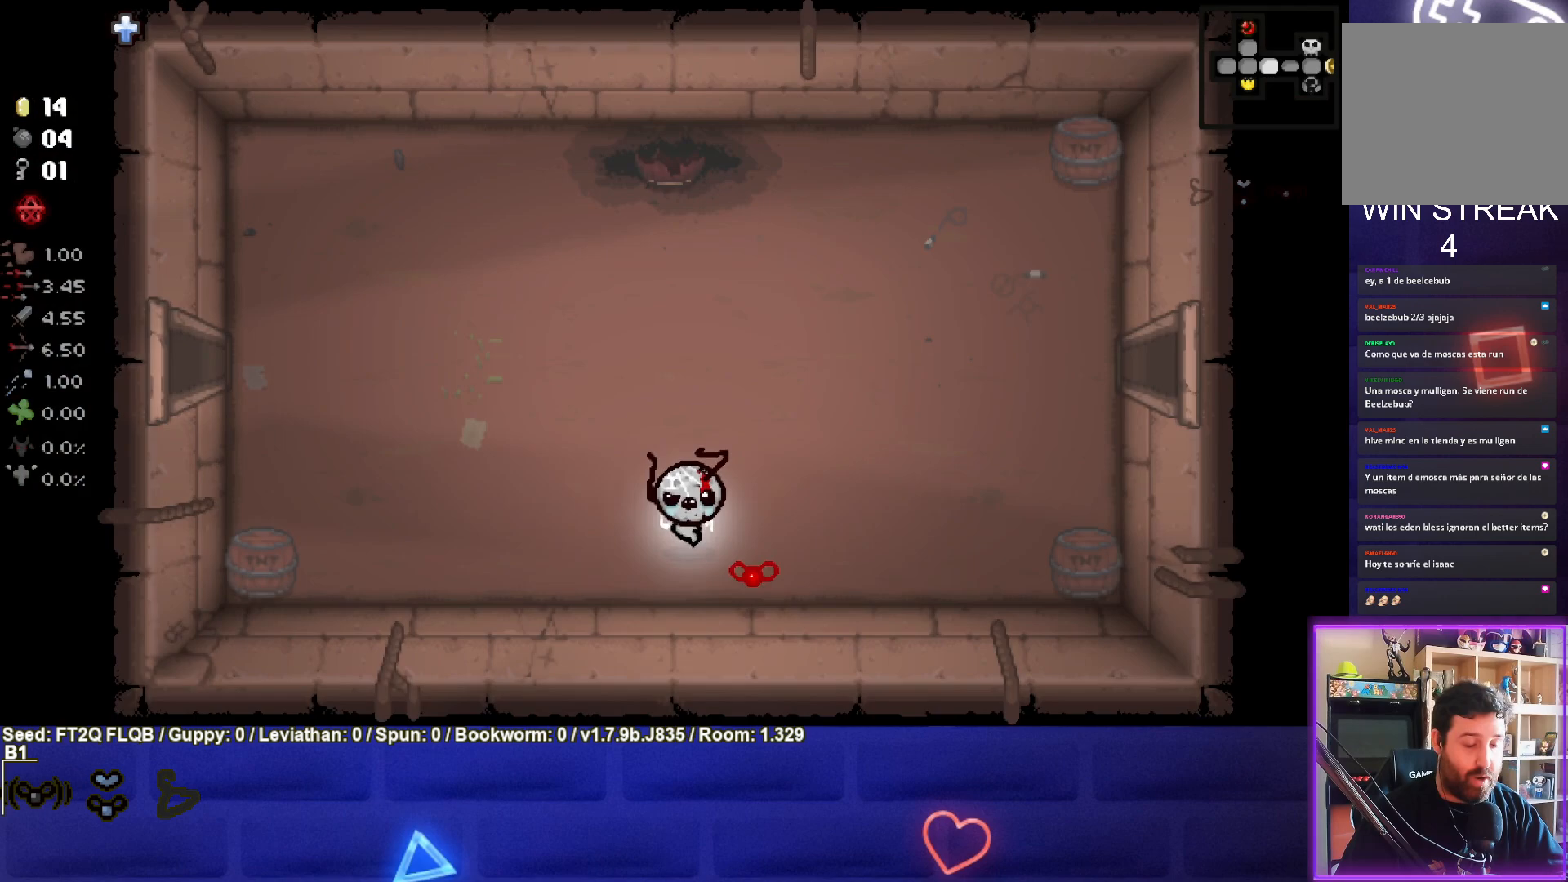
{"buttons": [], "left_stick": "up", "events": [[83, "left_stick", "center"], [167, "left_stick", "up"], [200, "L1", "down"], [300, "L1", "up"]]}
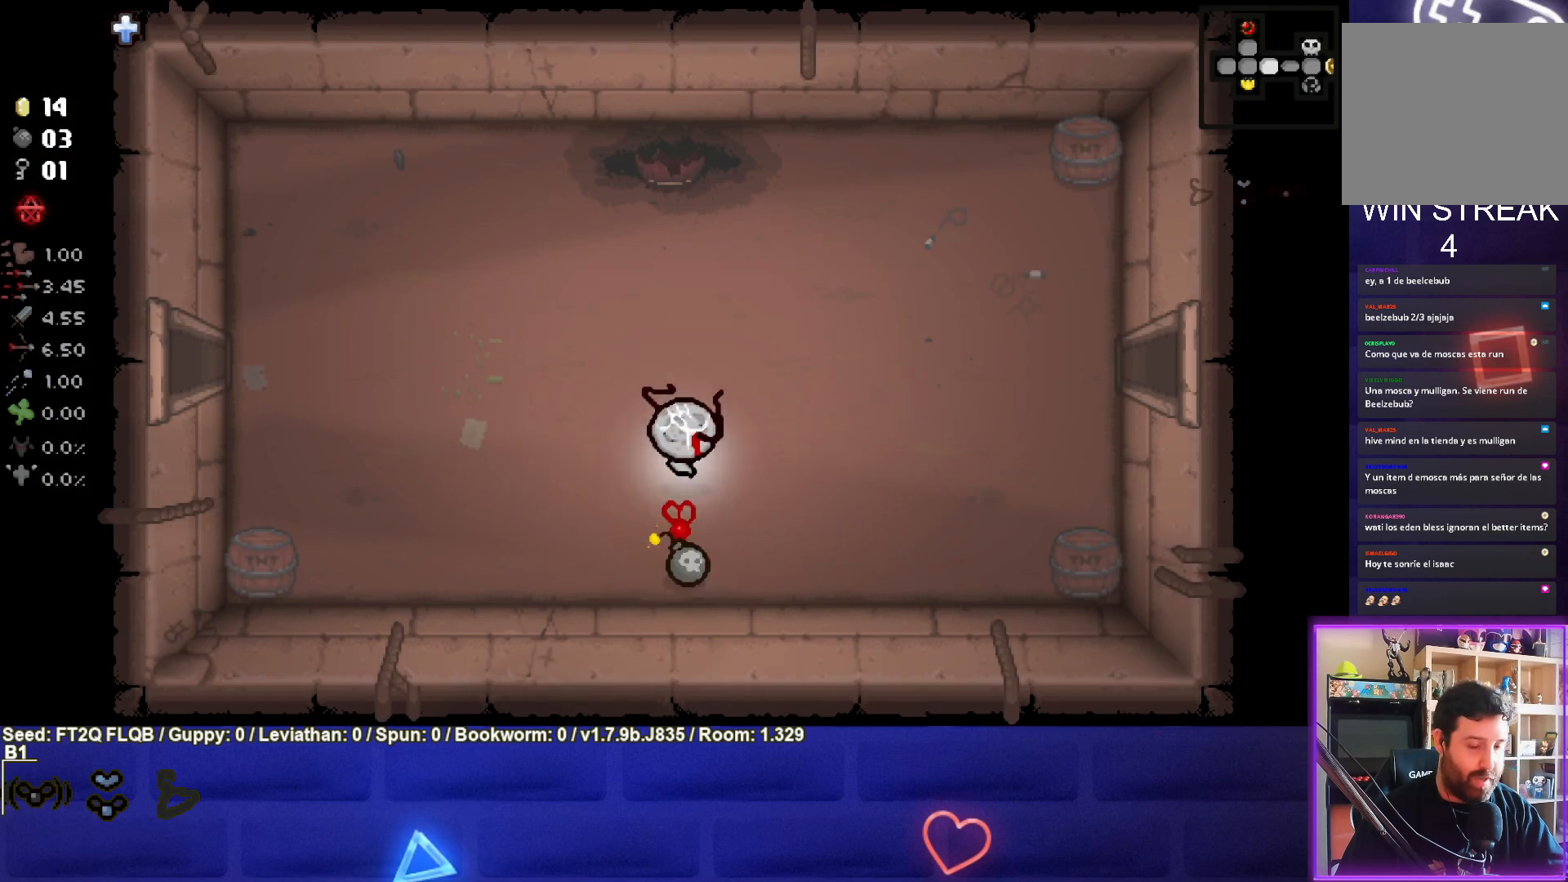
{"buttons": [], "left_stick": "up", "events": [[300, "left_stick", "center"], [467, "left_stick", "up"]]}
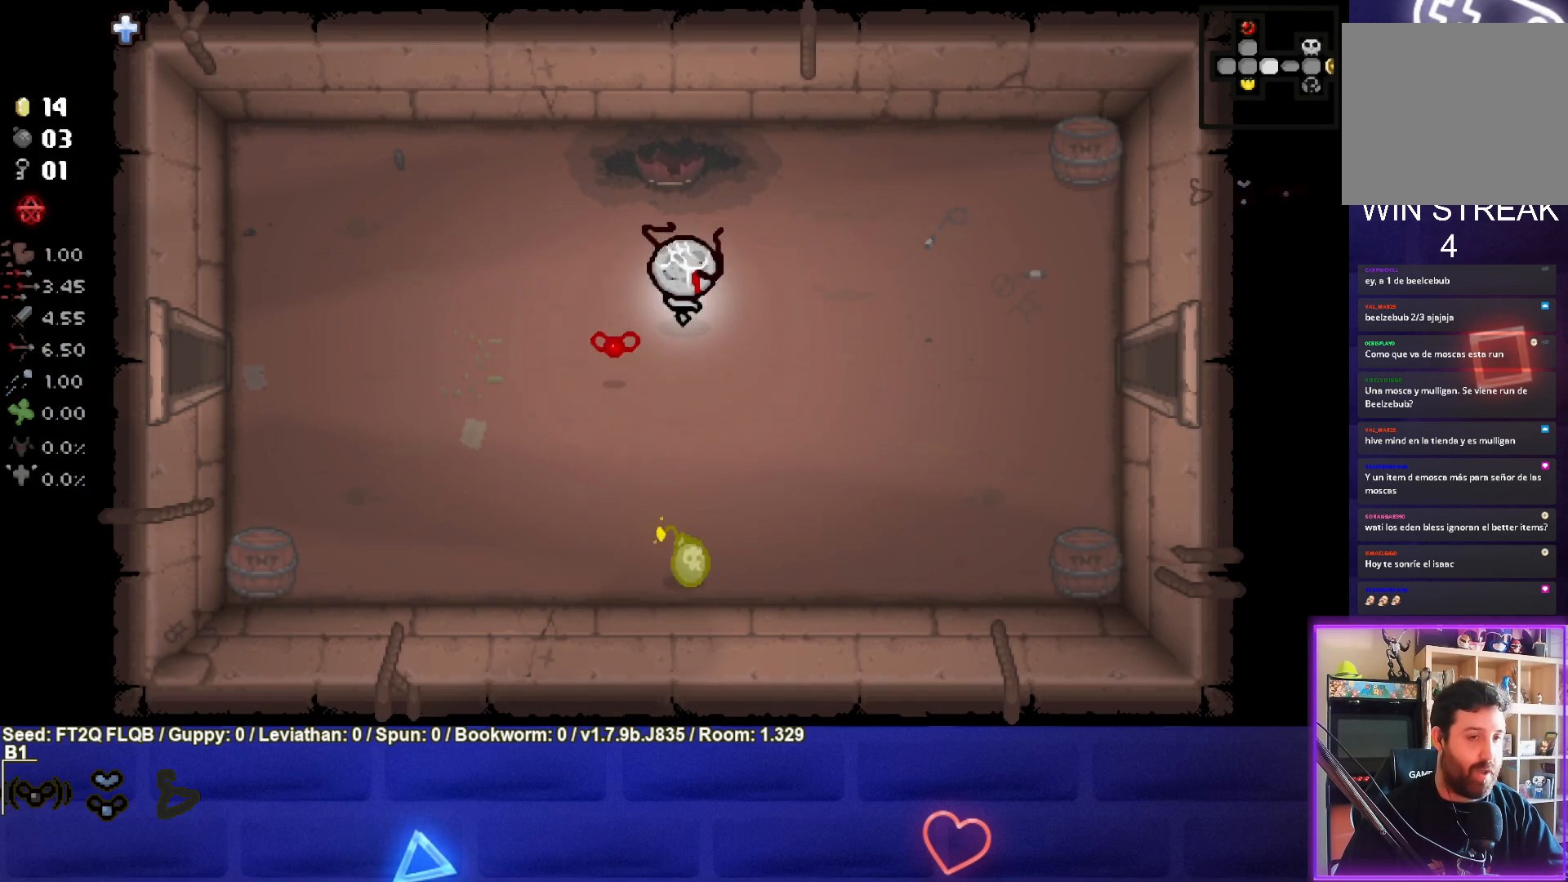
{"buttons": [], "left_stick": "center", "events": [[100, "left_stick", "center"]]}
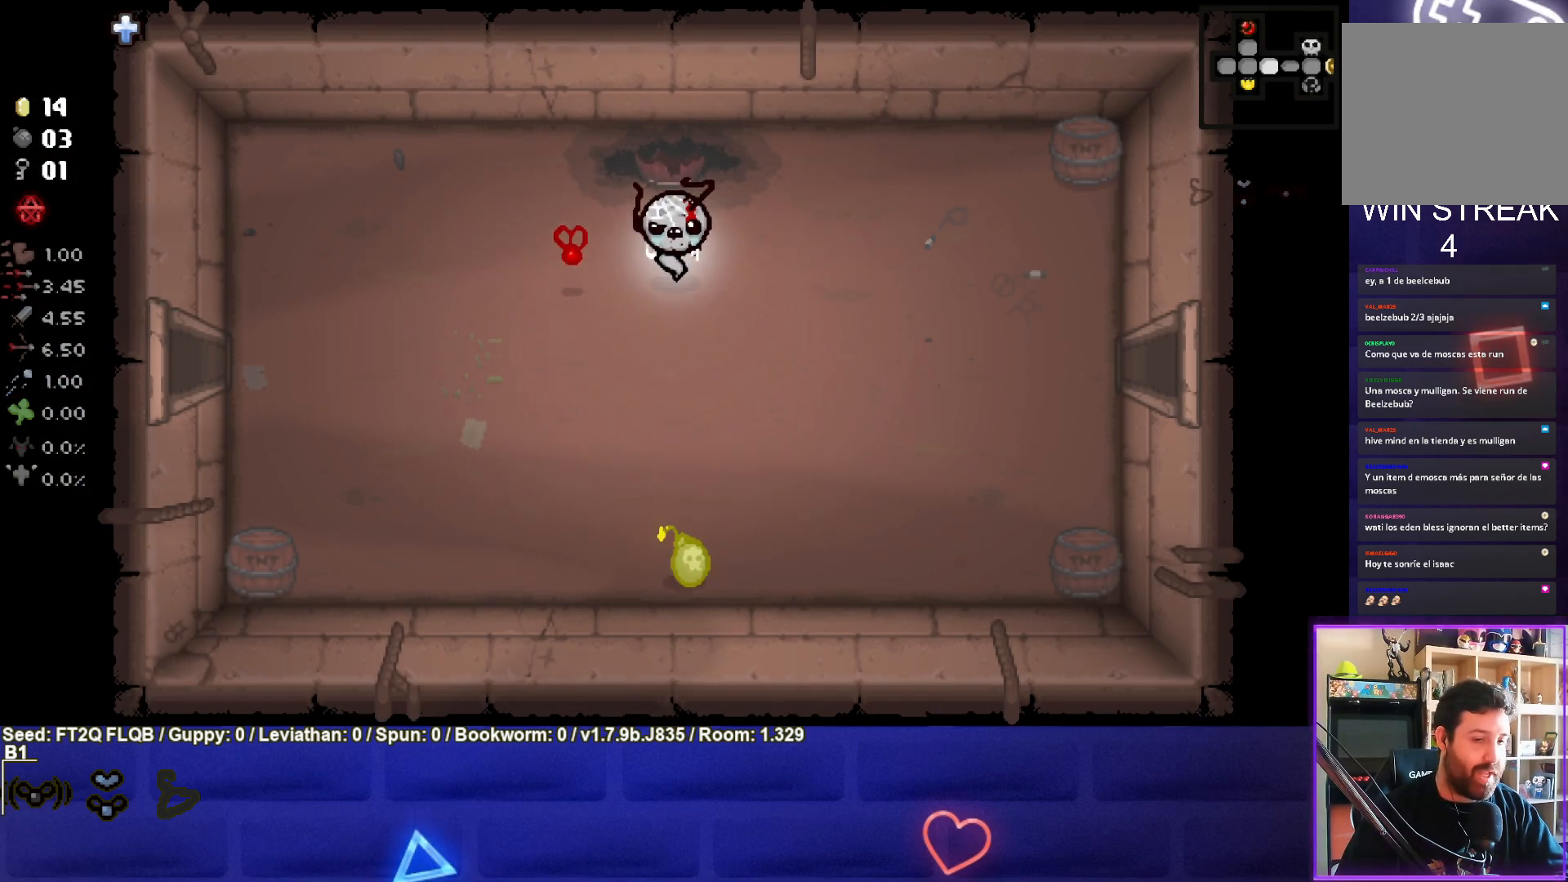
{"buttons": [], "left_stick": "down-left", "events": [[450, "left_stick", "down-left"]]}
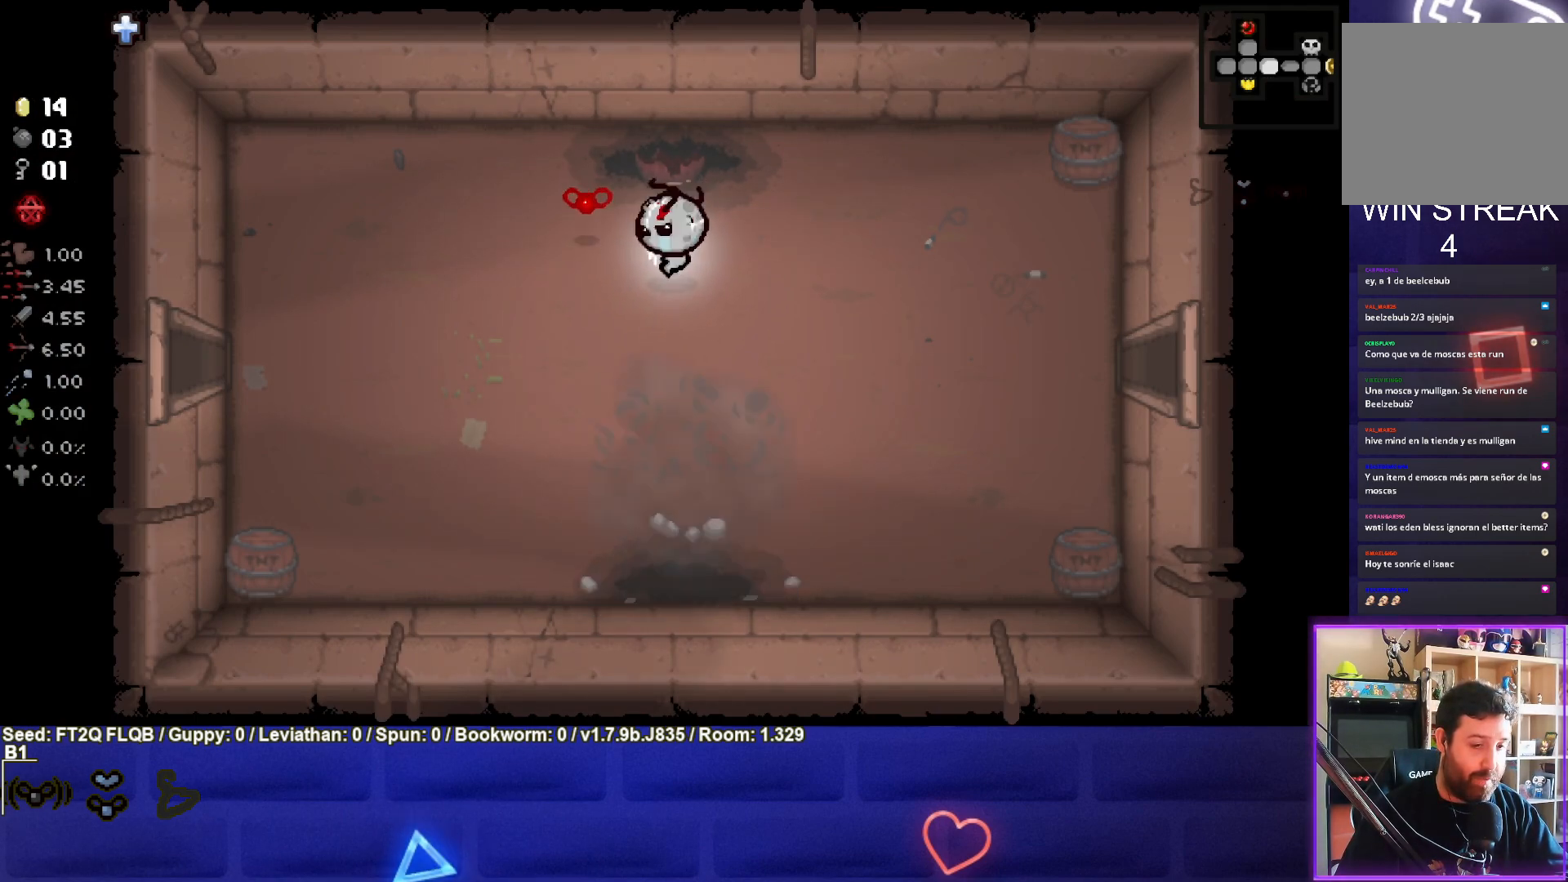
{"buttons": [], "left_stick": "down-left", "events": []}
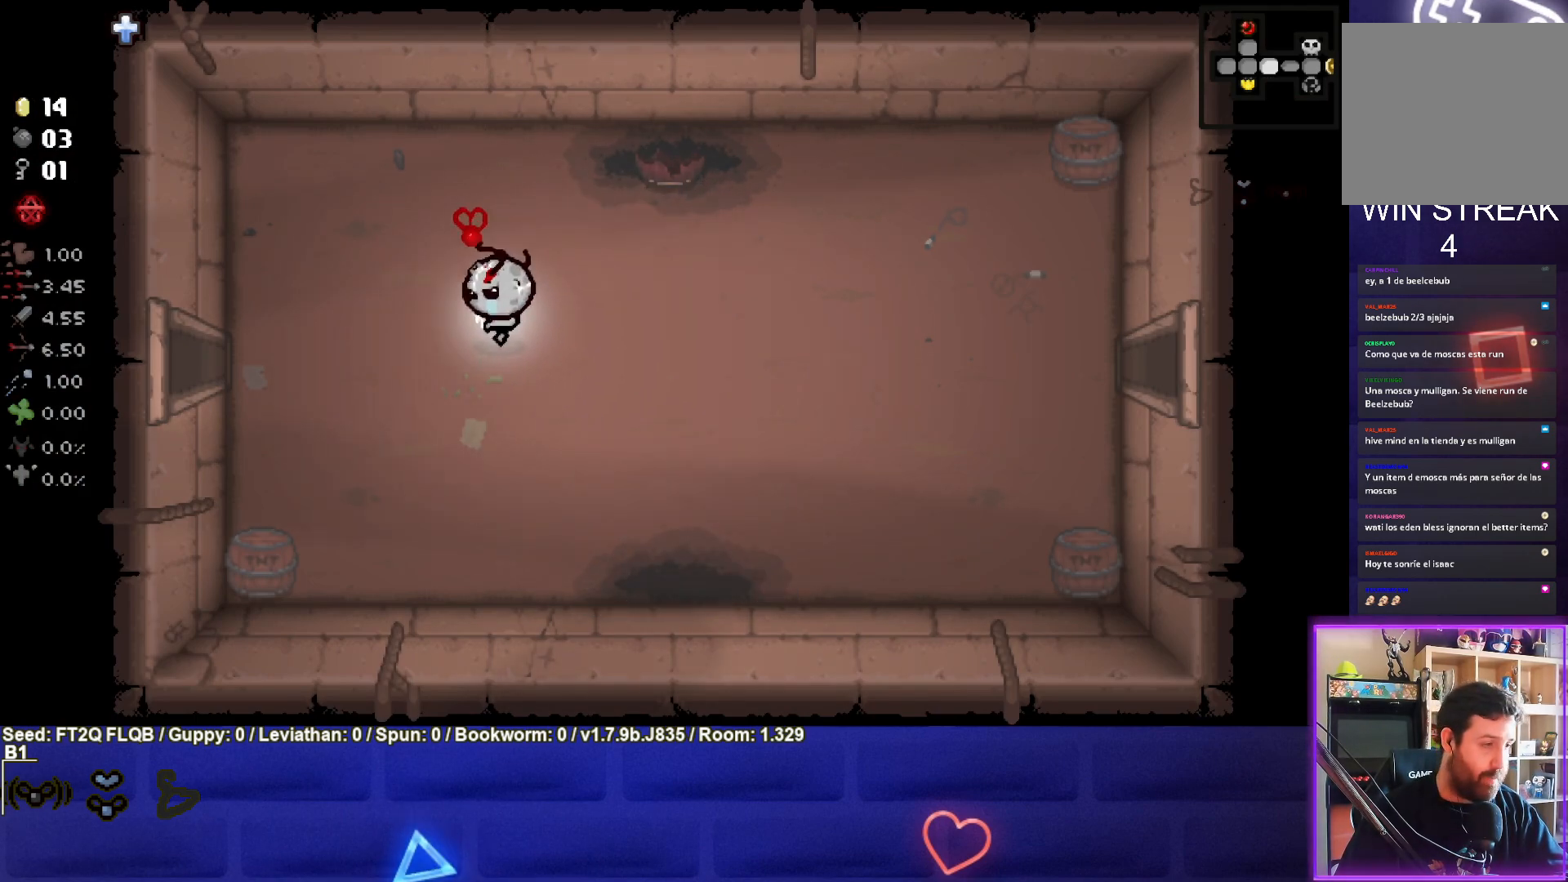
{"buttons": [], "left_stick": "left", "events": [[267, "left_stick", "left"]]}
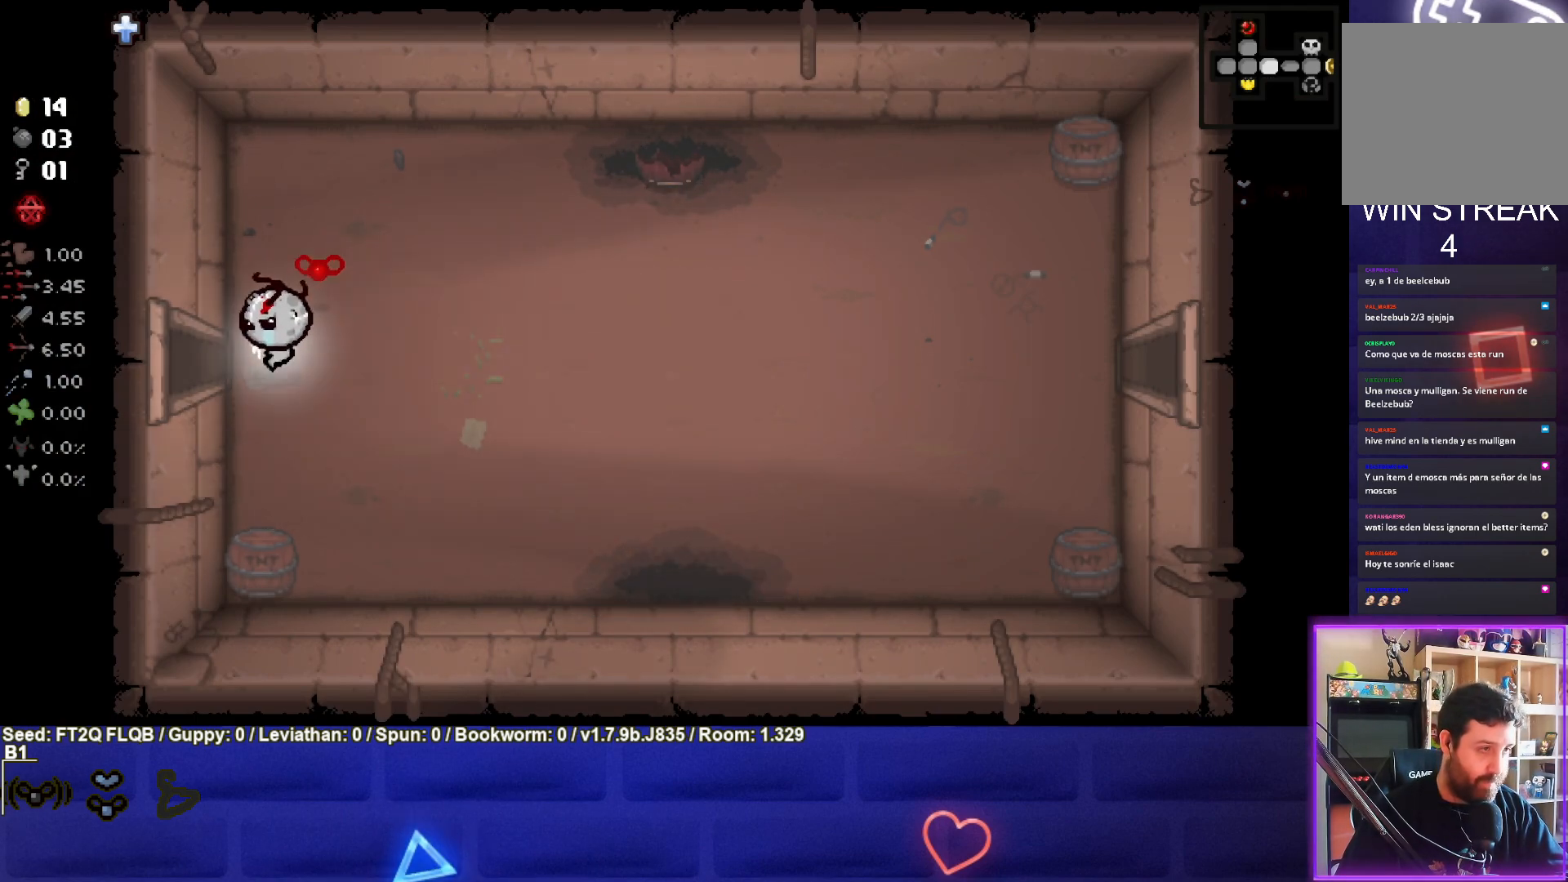
{"buttons": [], "left_stick": "center", "events": [[317, "left_stick", "center"]]}
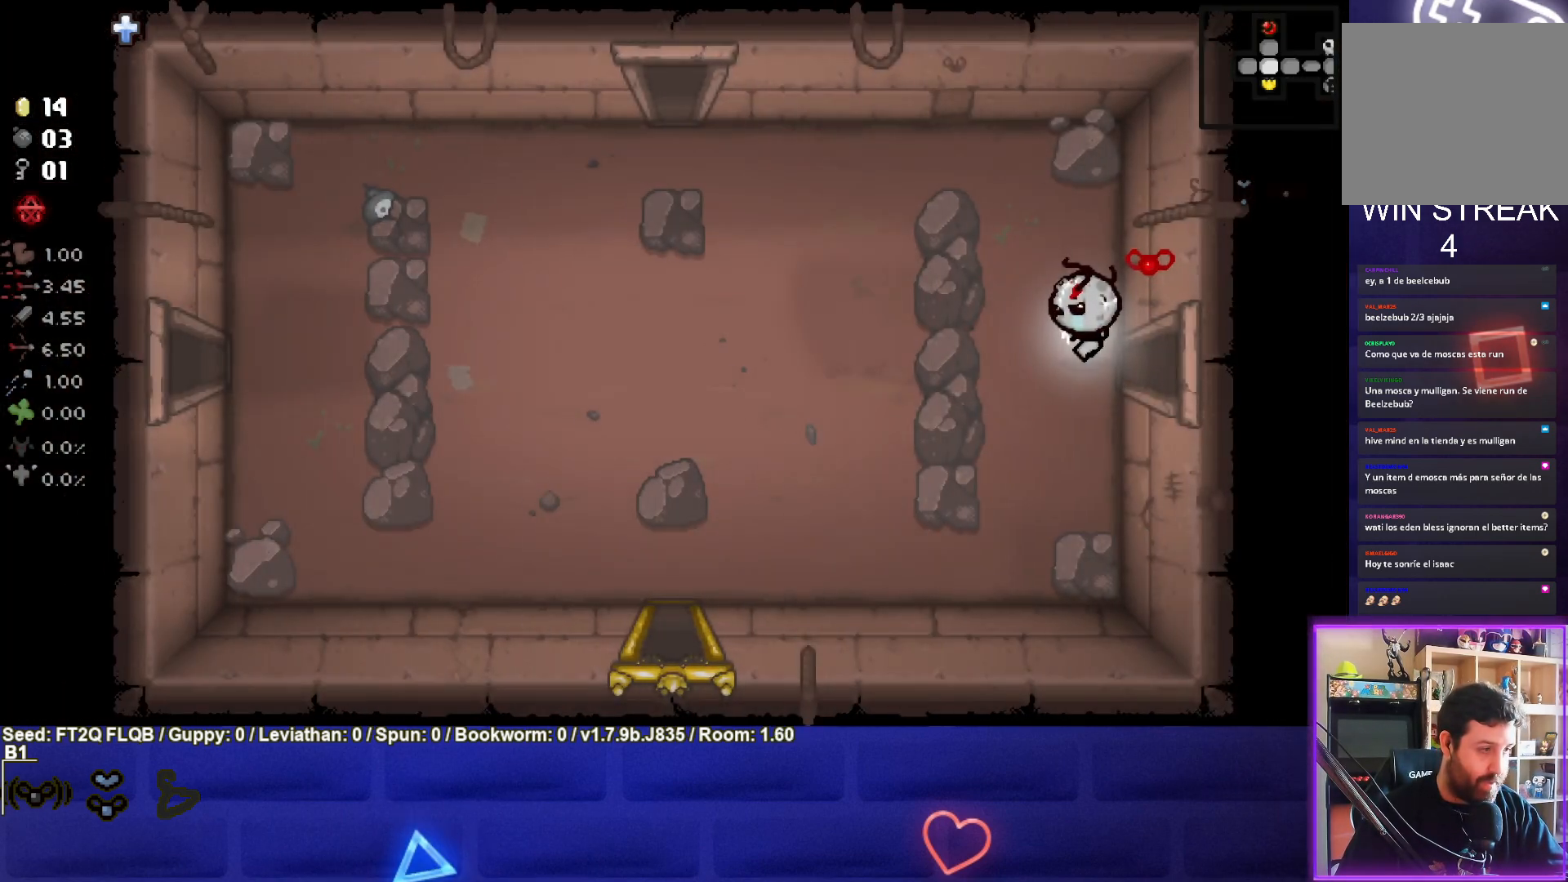
{"buttons": [], "left_stick": "up-left", "events": [[50, "left_stick", "left"], [367, "left_stick", "up-left"]]}
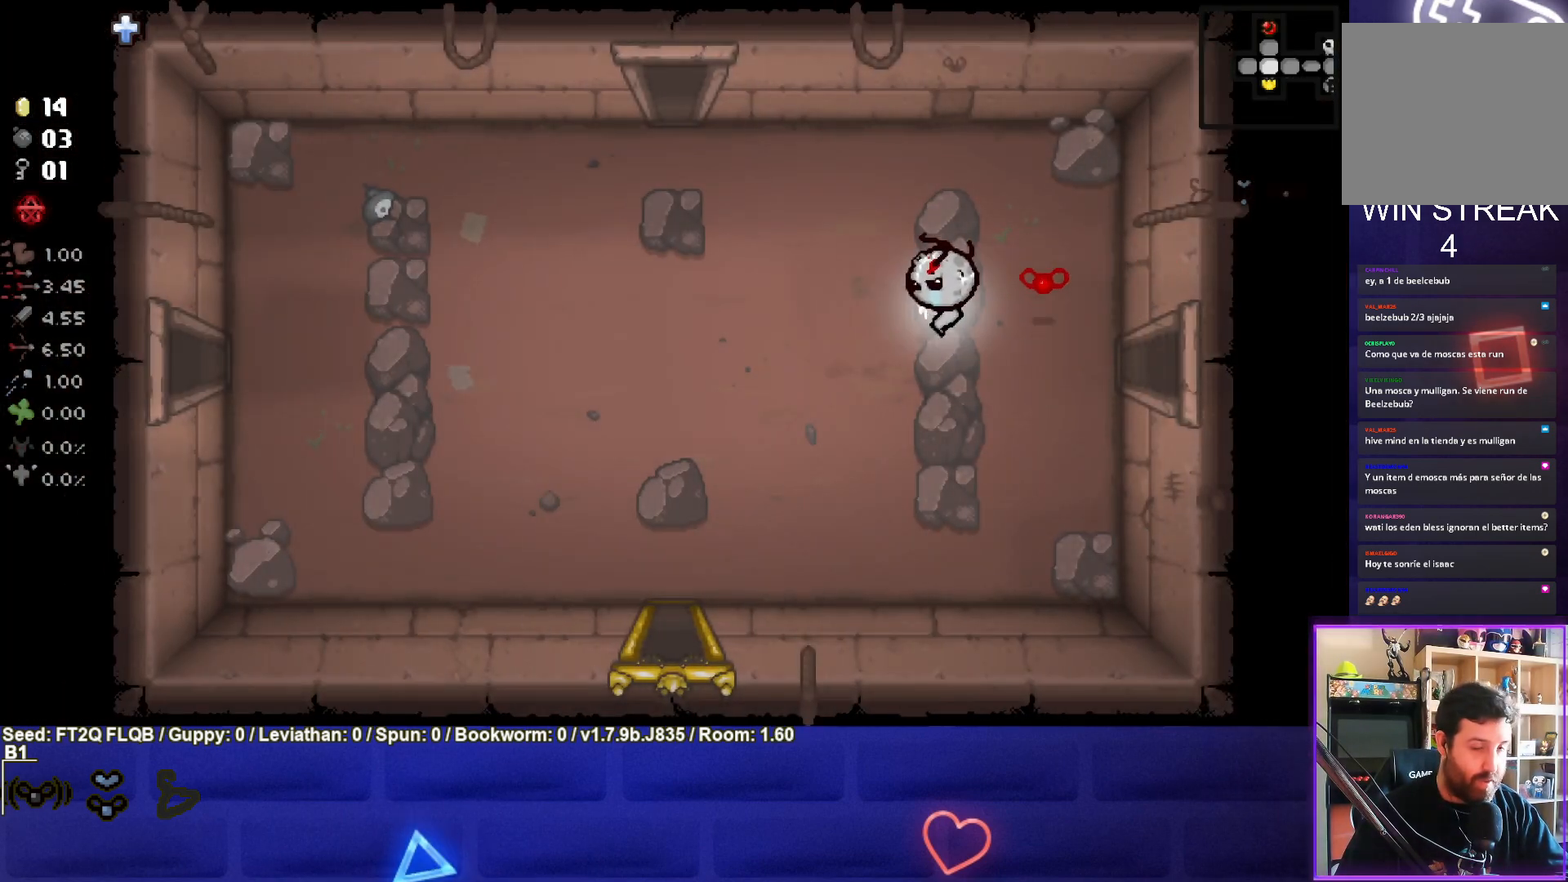
{"buttons": [], "left_stick": "up-left", "events": []}
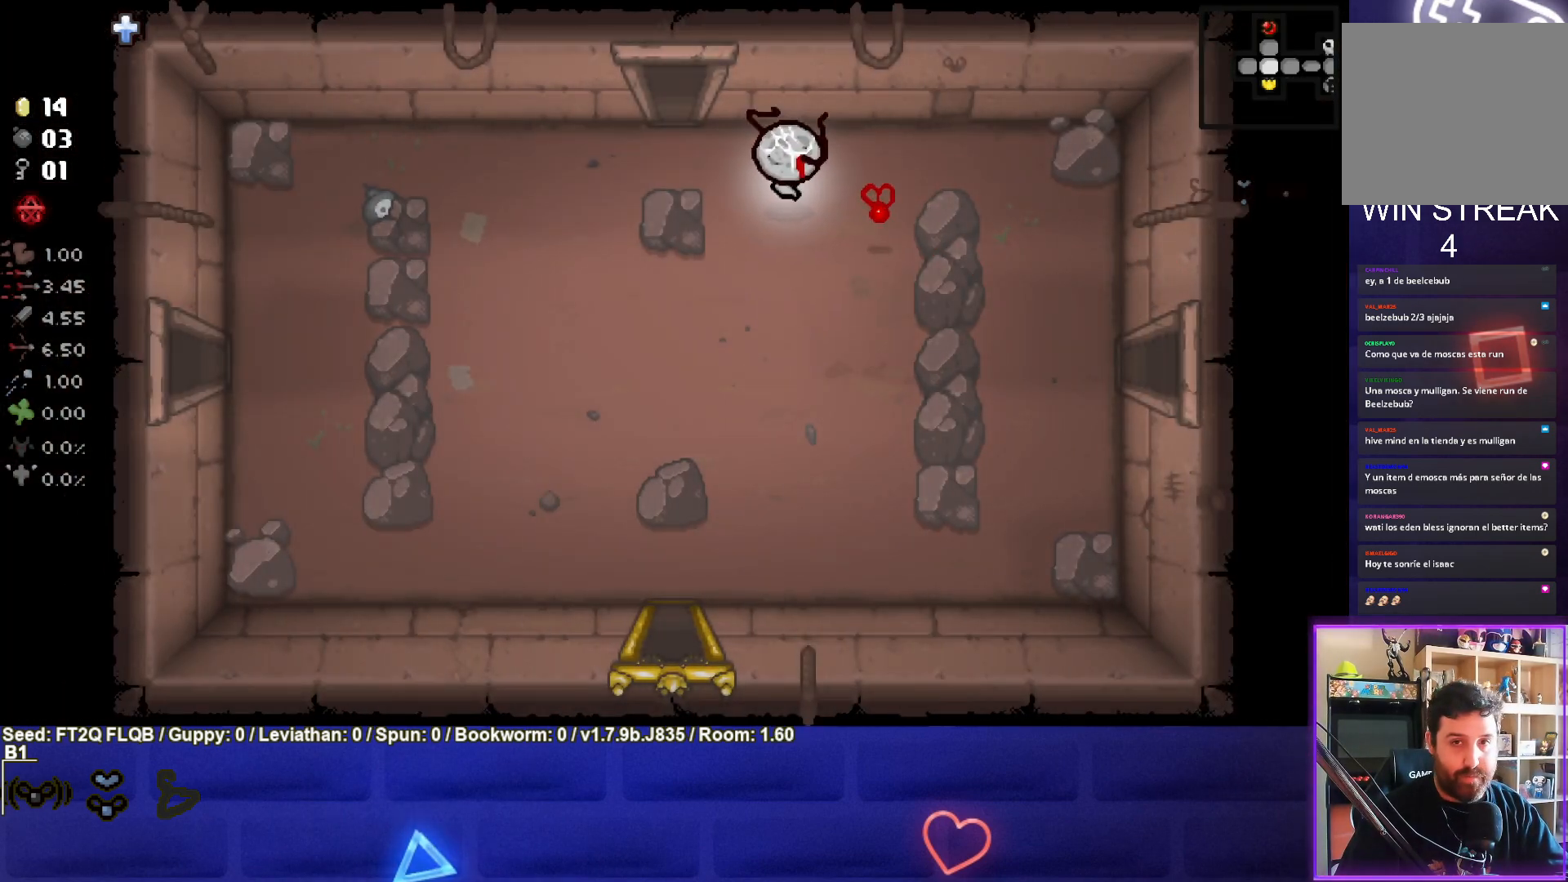
{"buttons": [], "left_stick": "up", "events": [[367, "left_stick", "up"]]}
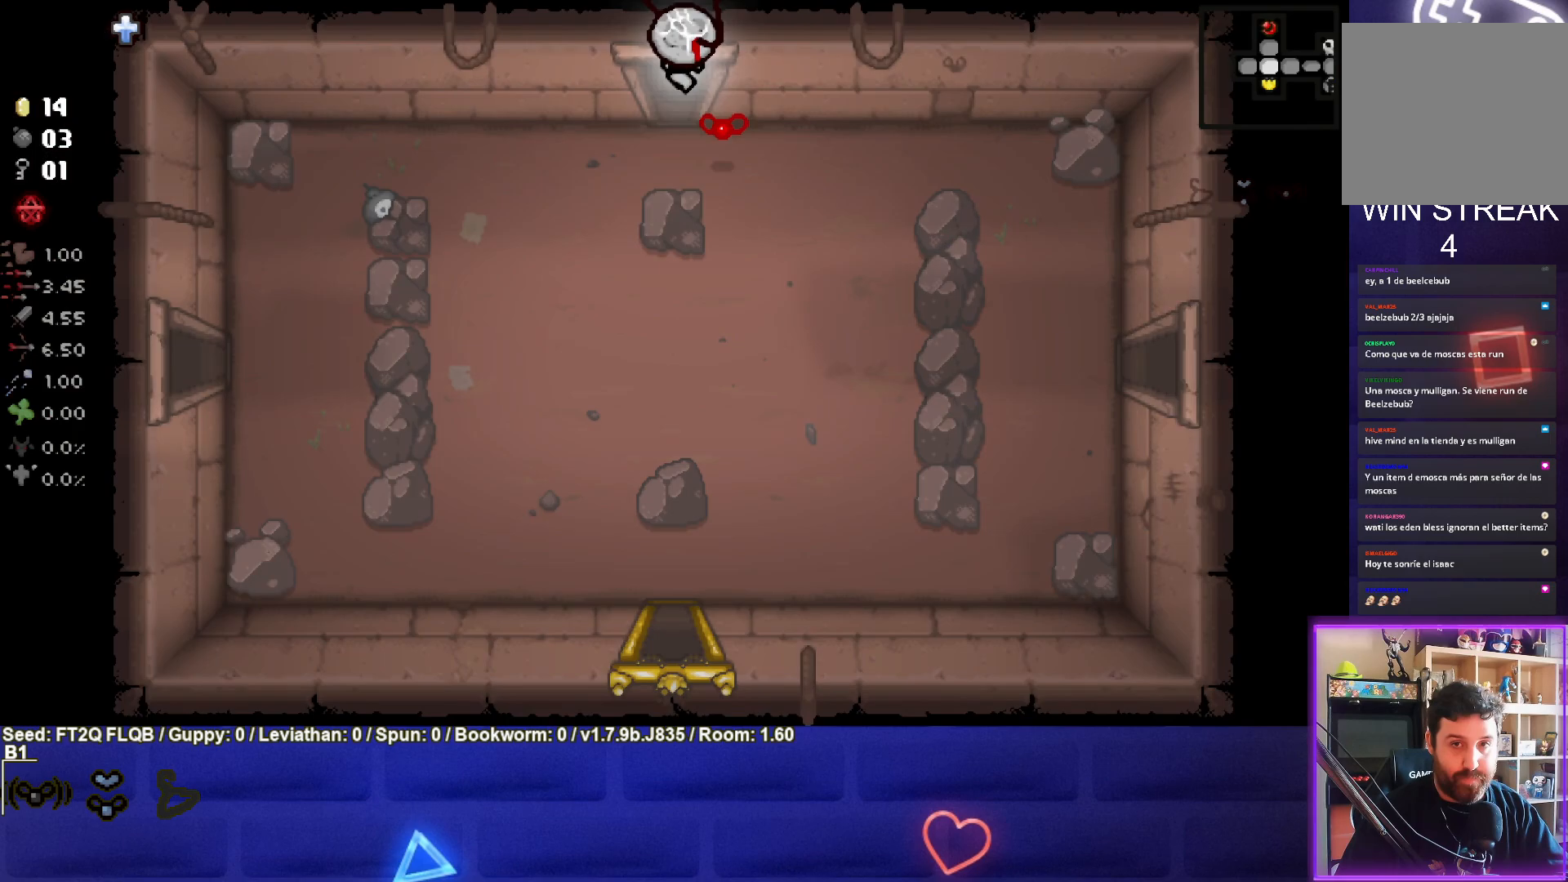
{"buttons": [], "left_stick": "up-left", "events": [[83, "left_stick", "center"], [267, "left_stick", "up-left"]]}
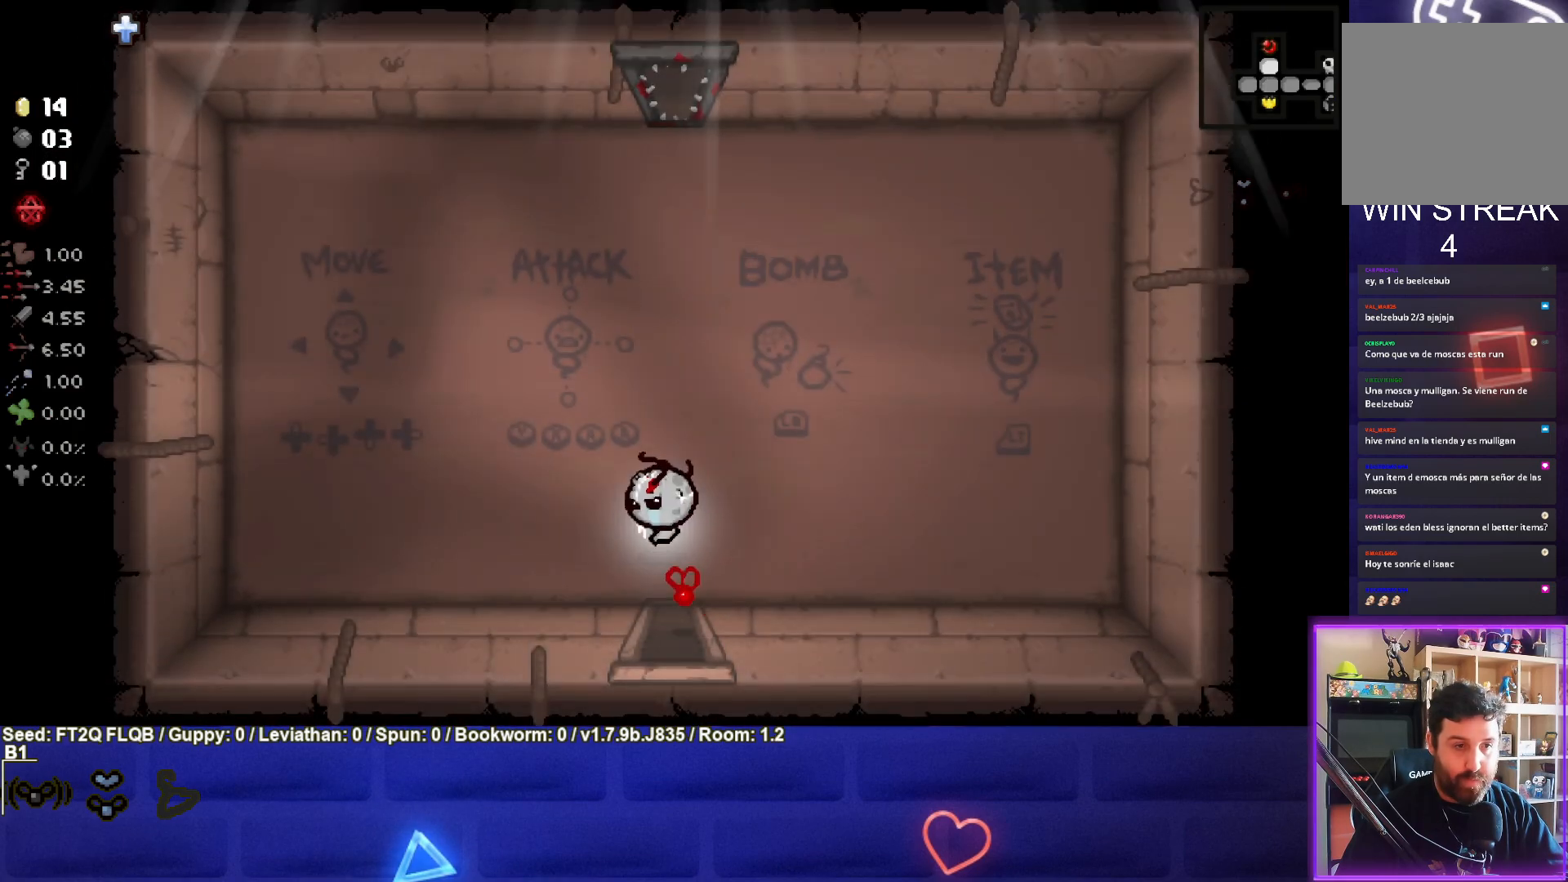
{"buttons": [], "left_stick": "up-left", "events": []}
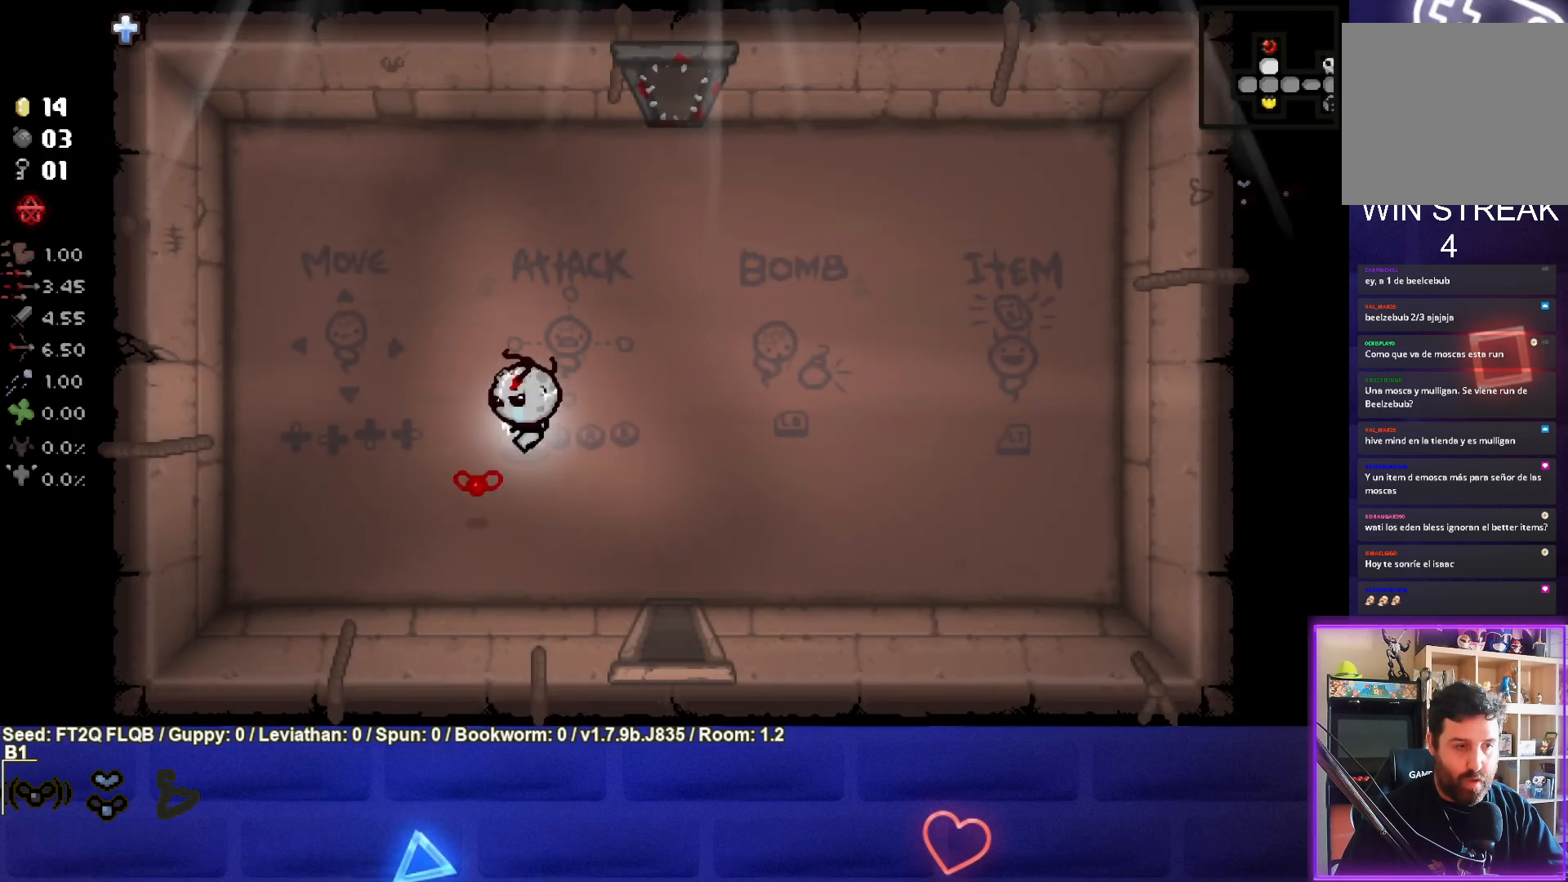
{"buttons": [], "left_stick": "up-left", "events": []}
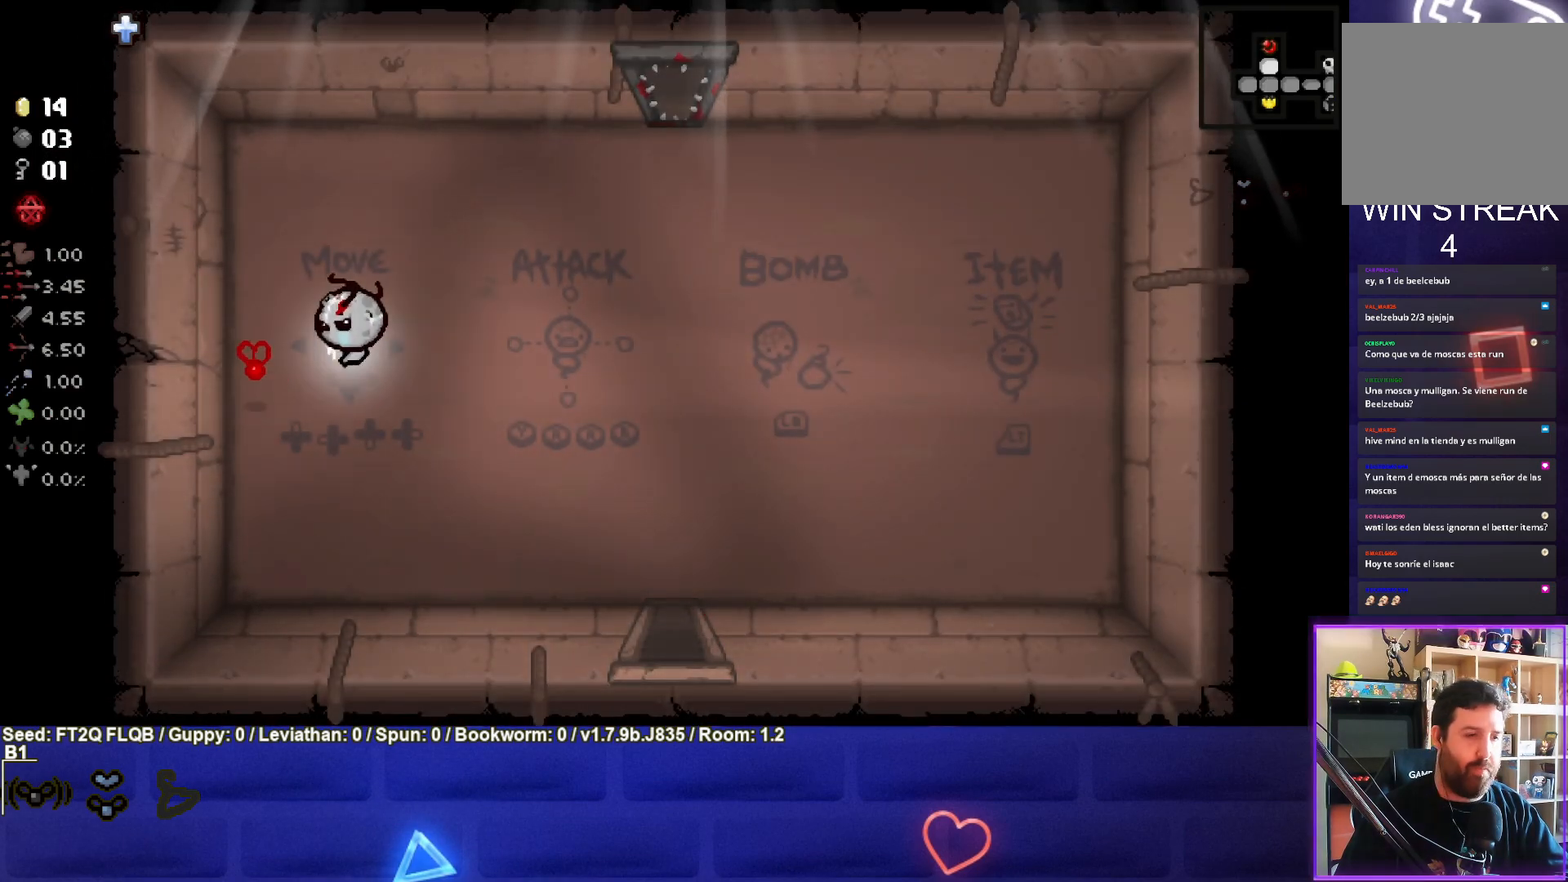
{"buttons": [], "left_stick": "down-right", "events": [[200, "left_stick", "center"], [283, "L1", "down"], [283, "left_stick", "right"], [383, "L1", "up"], [383, "left_stick", "down-right"]]}
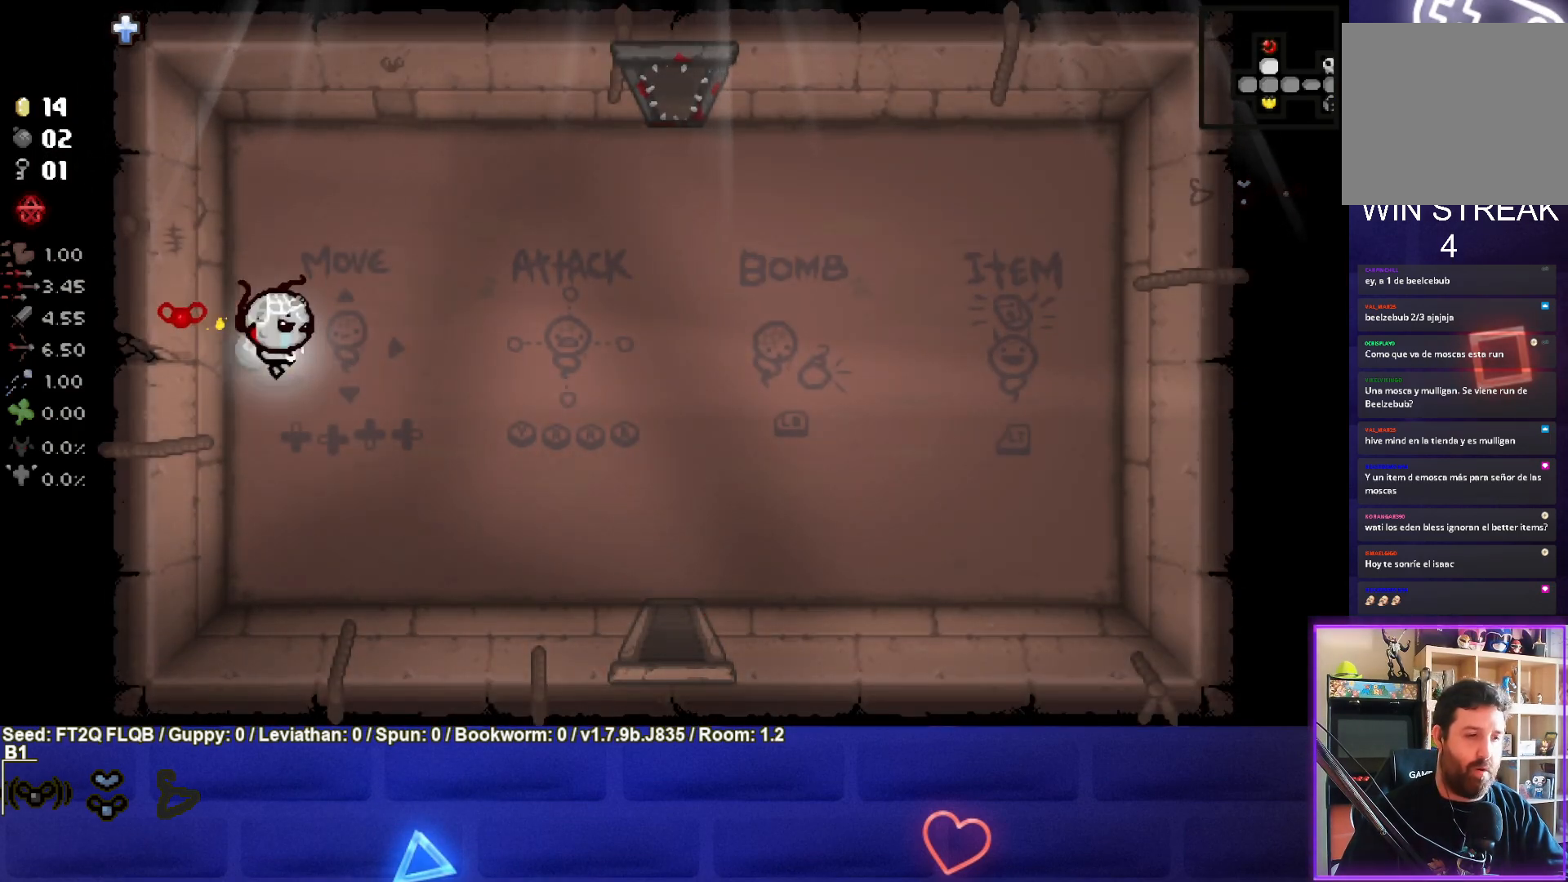
{"buttons": [], "left_stick": "down-right", "events": []}
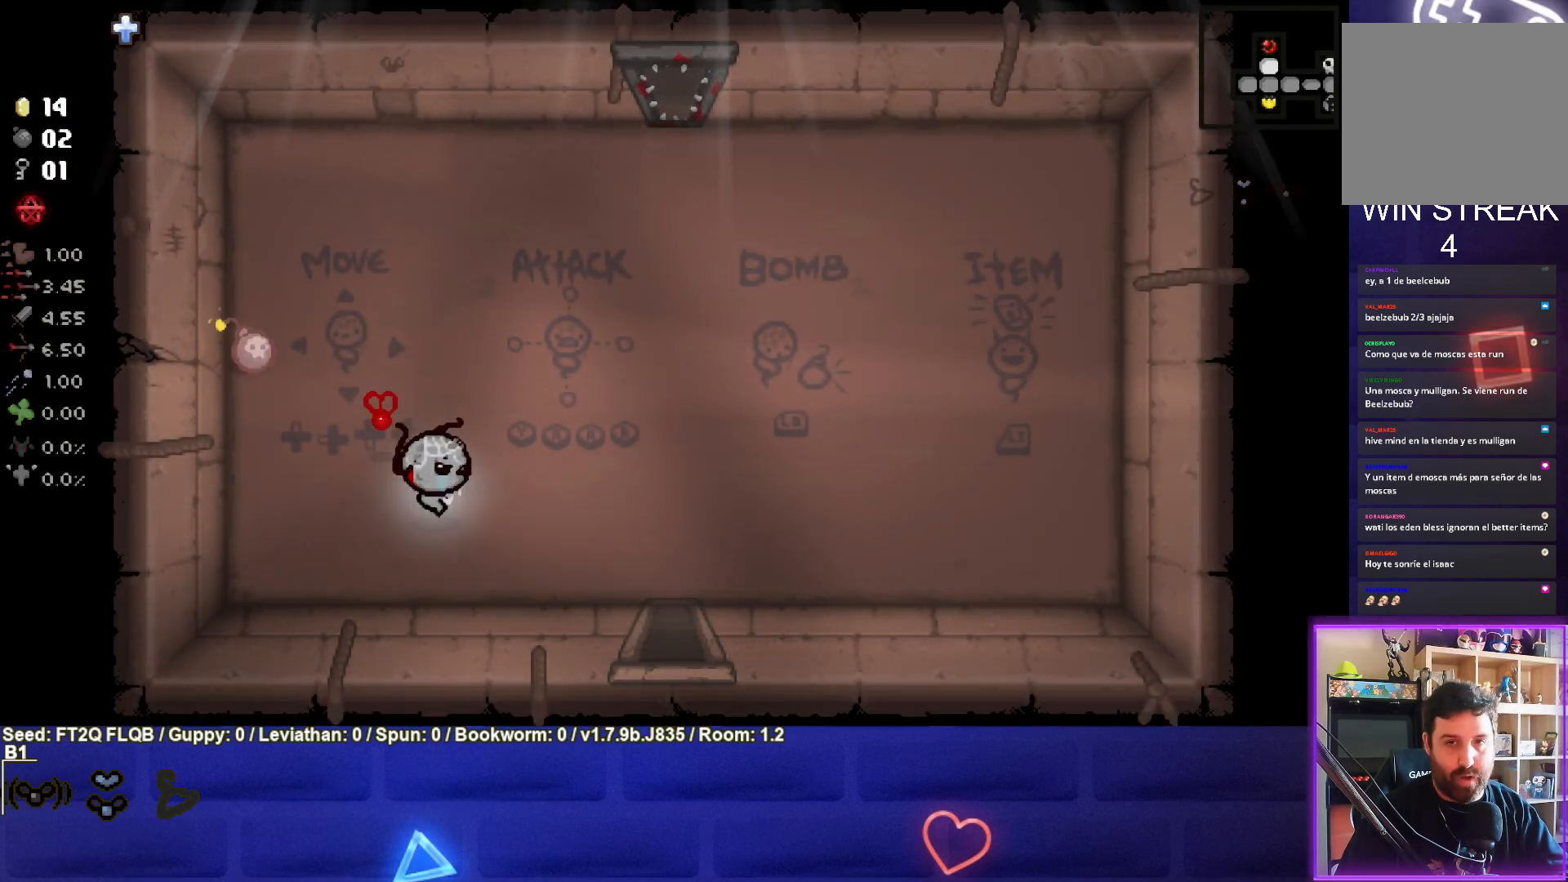
{"buttons": [], "left_stick": "center", "events": [[267, "left_stick", "center"]]}
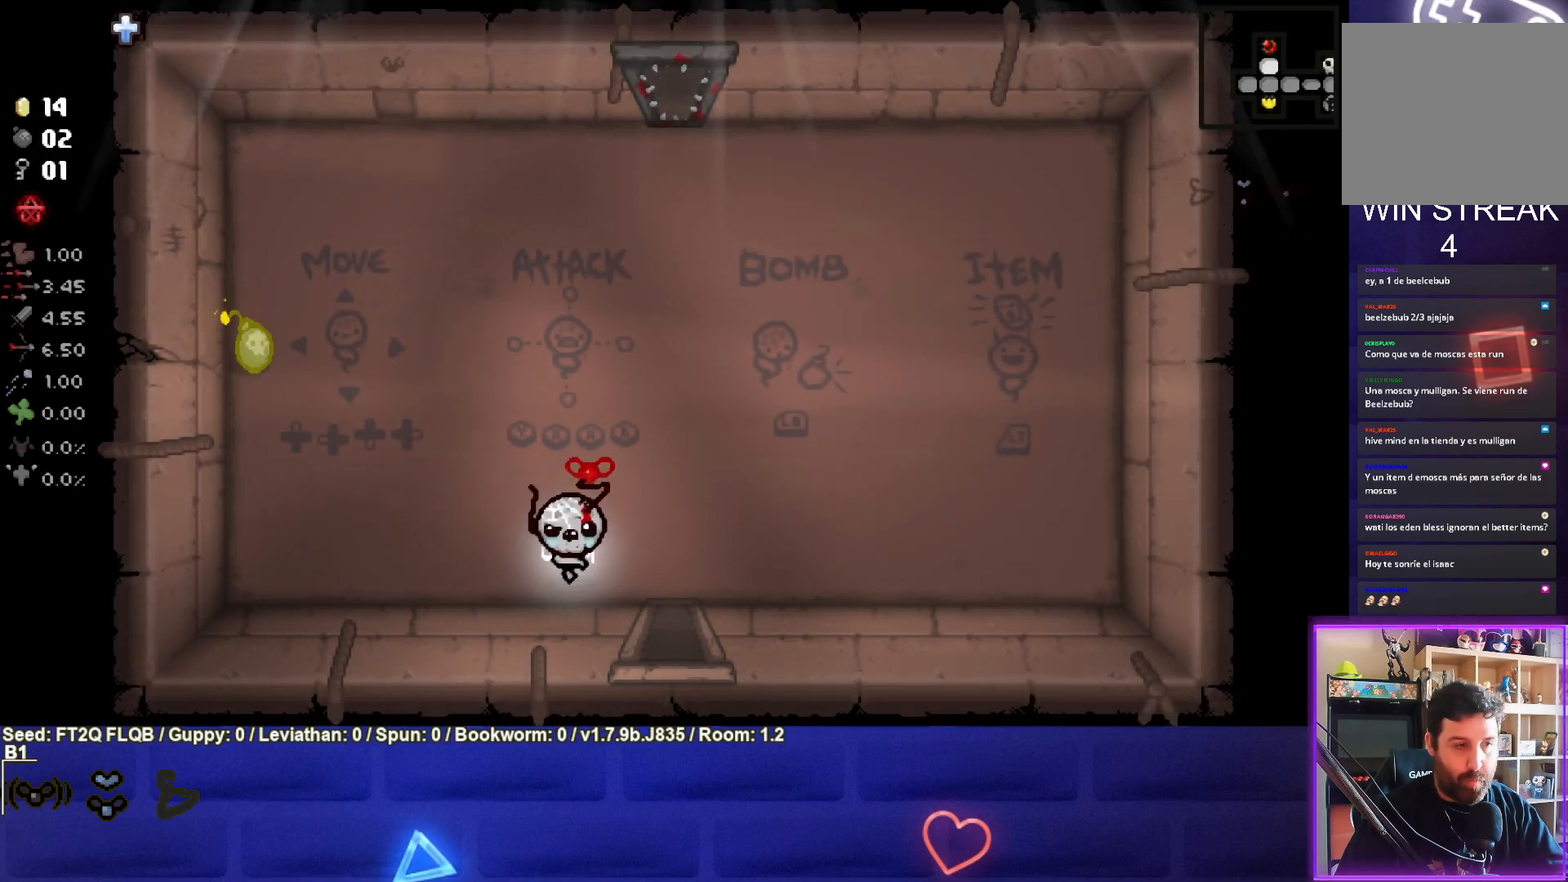
{"buttons": [], "left_stick": "center", "events": []}
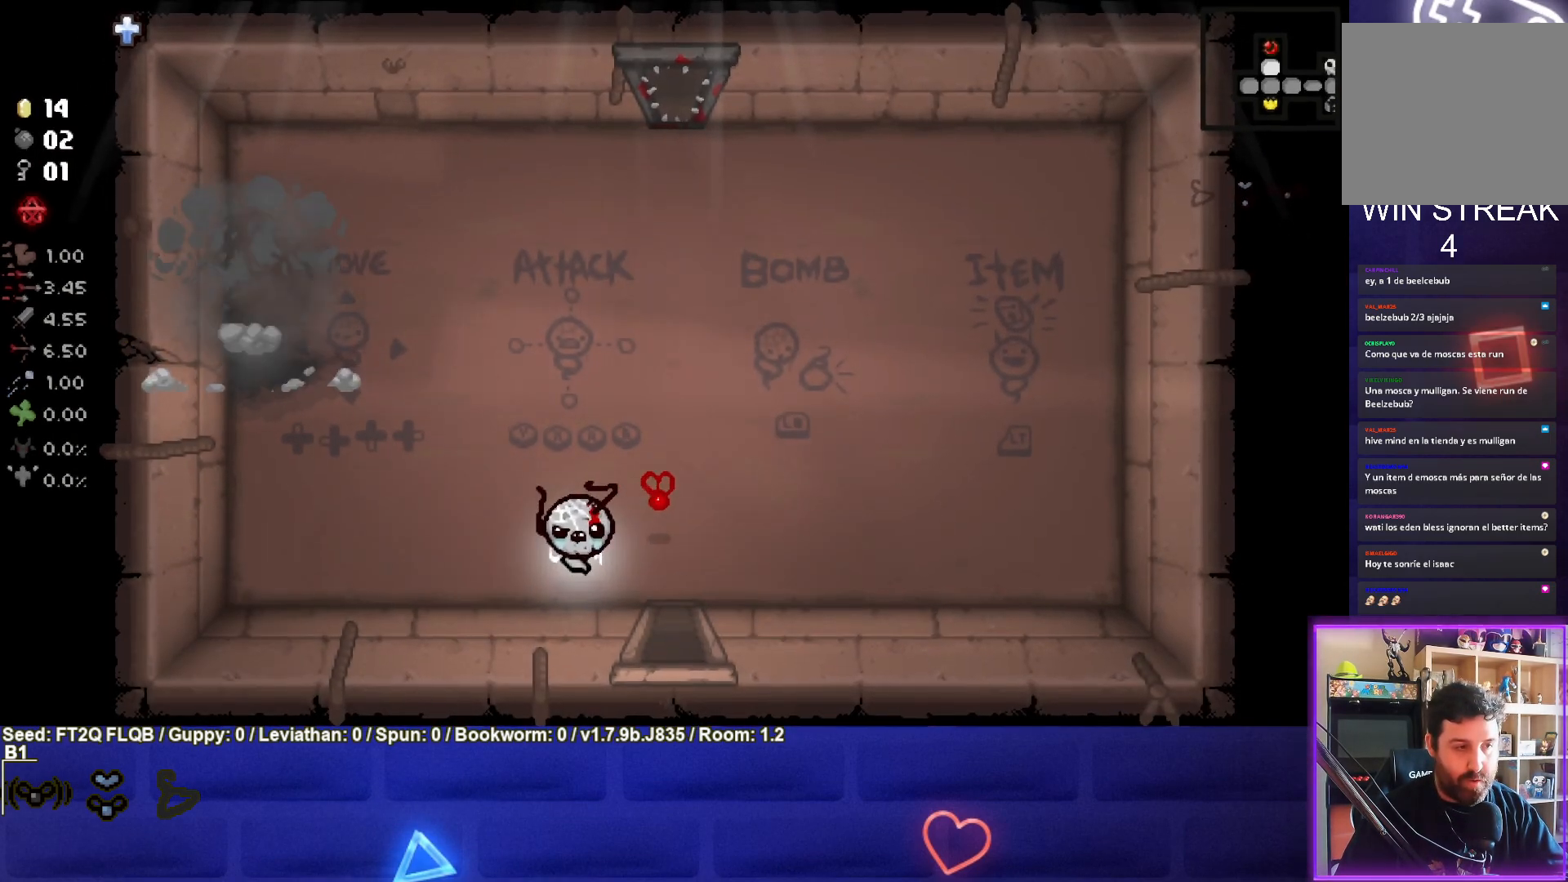
{"buttons": [], "left_stick": "down", "events": [[50, "left_stick", "right"], [267, "left_stick", "down-right"], [467, "left_stick", "down"]]}
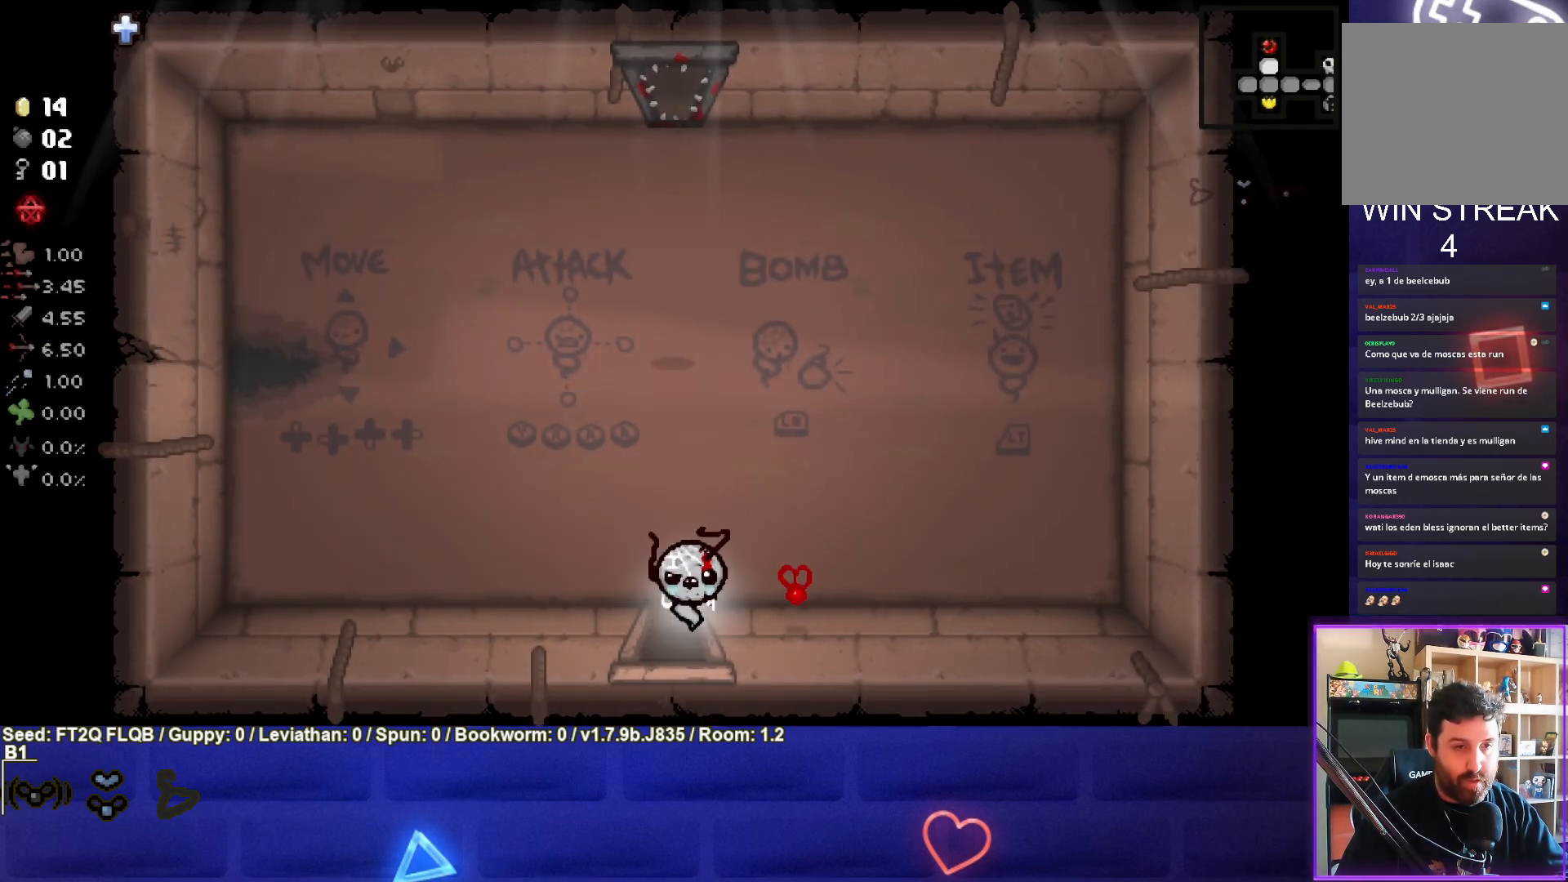
{"buttons": [], "left_stick": "down-left", "events": [[183, "left_stick", "center"], [350, "left_stick", "down"], [400, "left_stick", "down-left"]]}
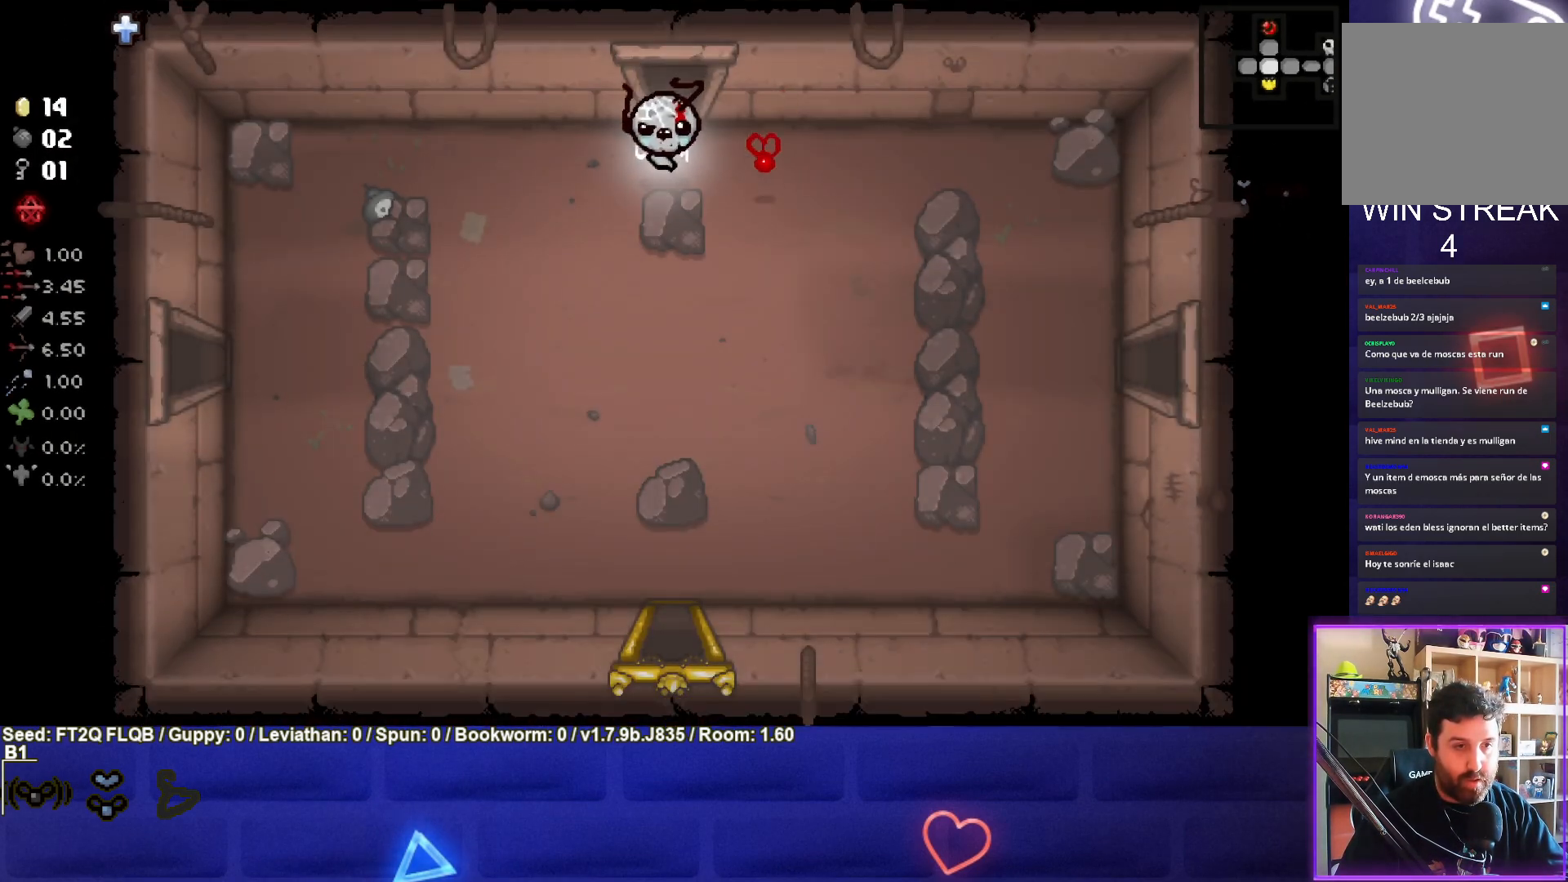
{"buttons": [], "left_stick": "down-left", "events": []}
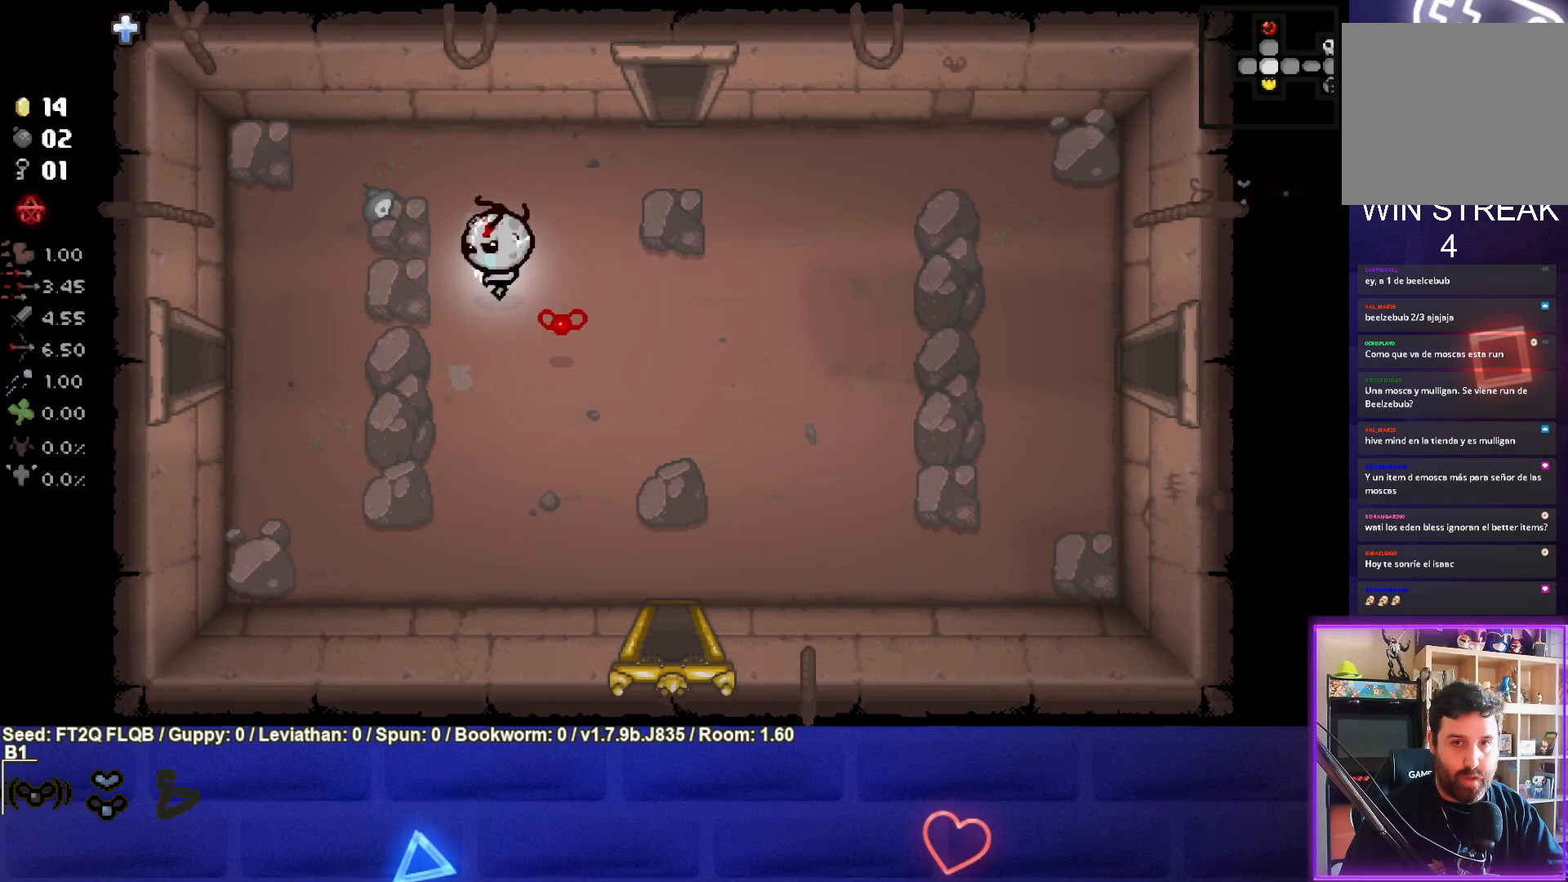
{"buttons": ["SELECT"], "left_stick": "center", "events": [[50, "left_stick", "left"], [250, "SELECT", "down"], [367, "left_stick", "center"]]}
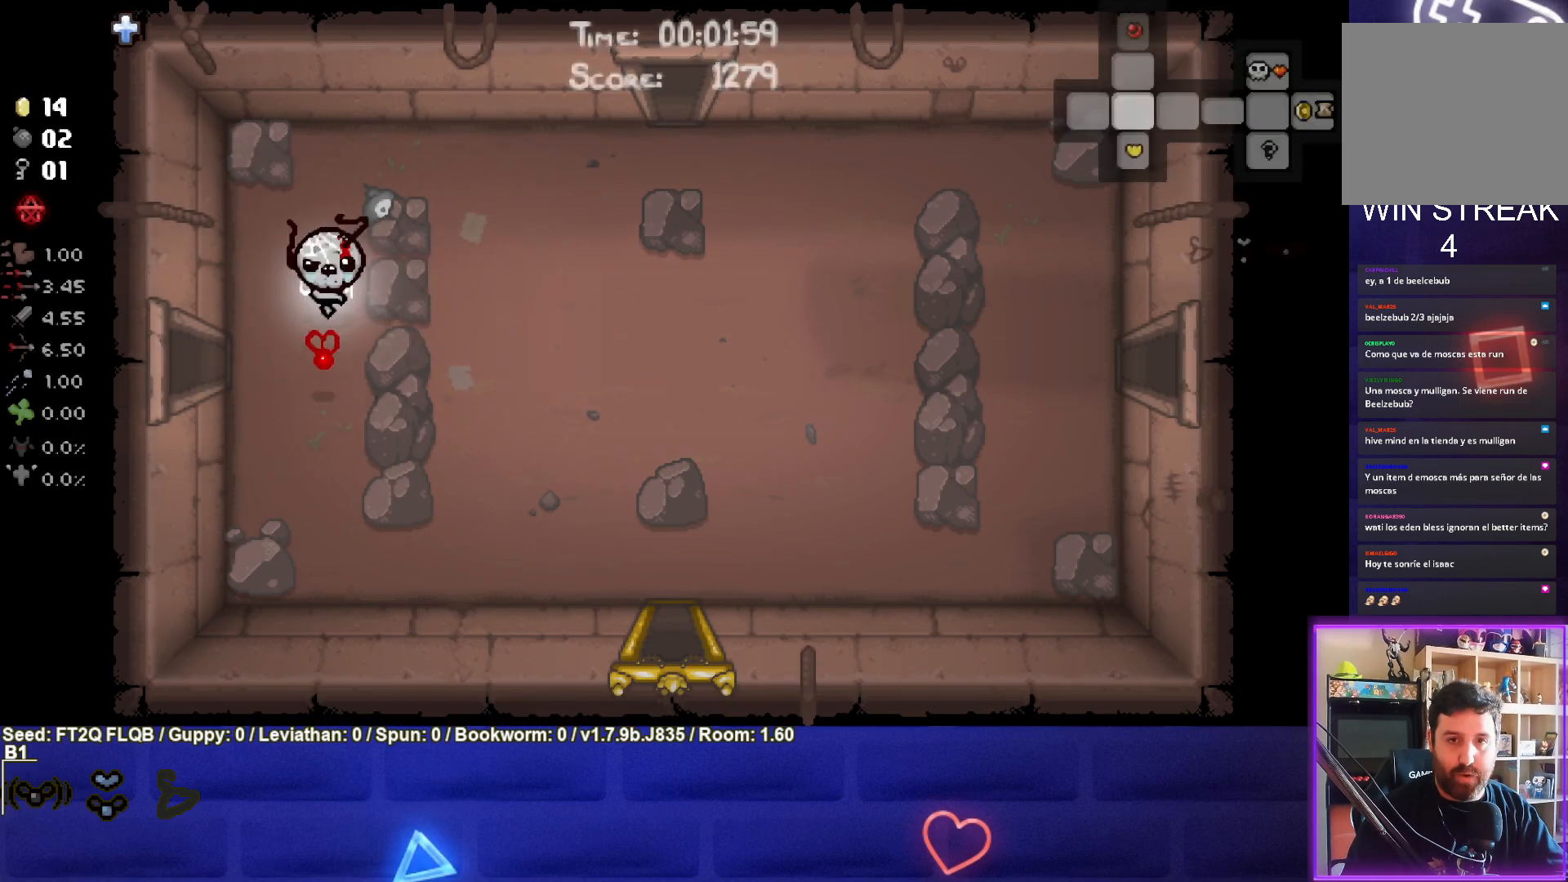
{"buttons": ["SELECT"], "left_stick": "left", "events": [[67, "left_stick", "left"]]}
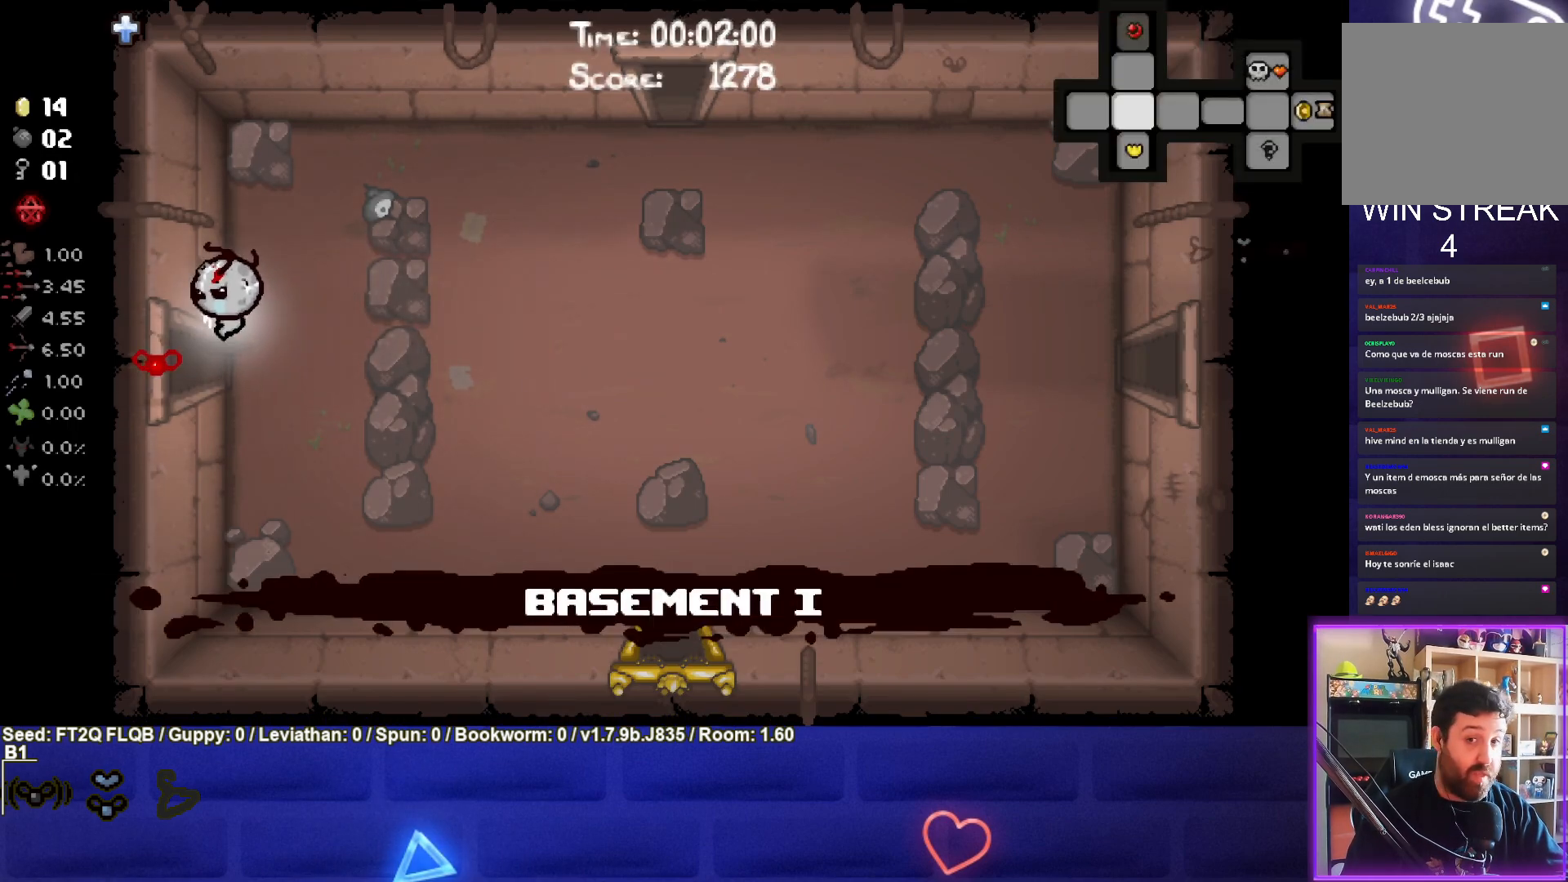
{"buttons": [], "left_stick": "left", "events": [[267, "left_stick", "center"], [333, "SELECT", "up"], [483, "left_stick", "left"]]}
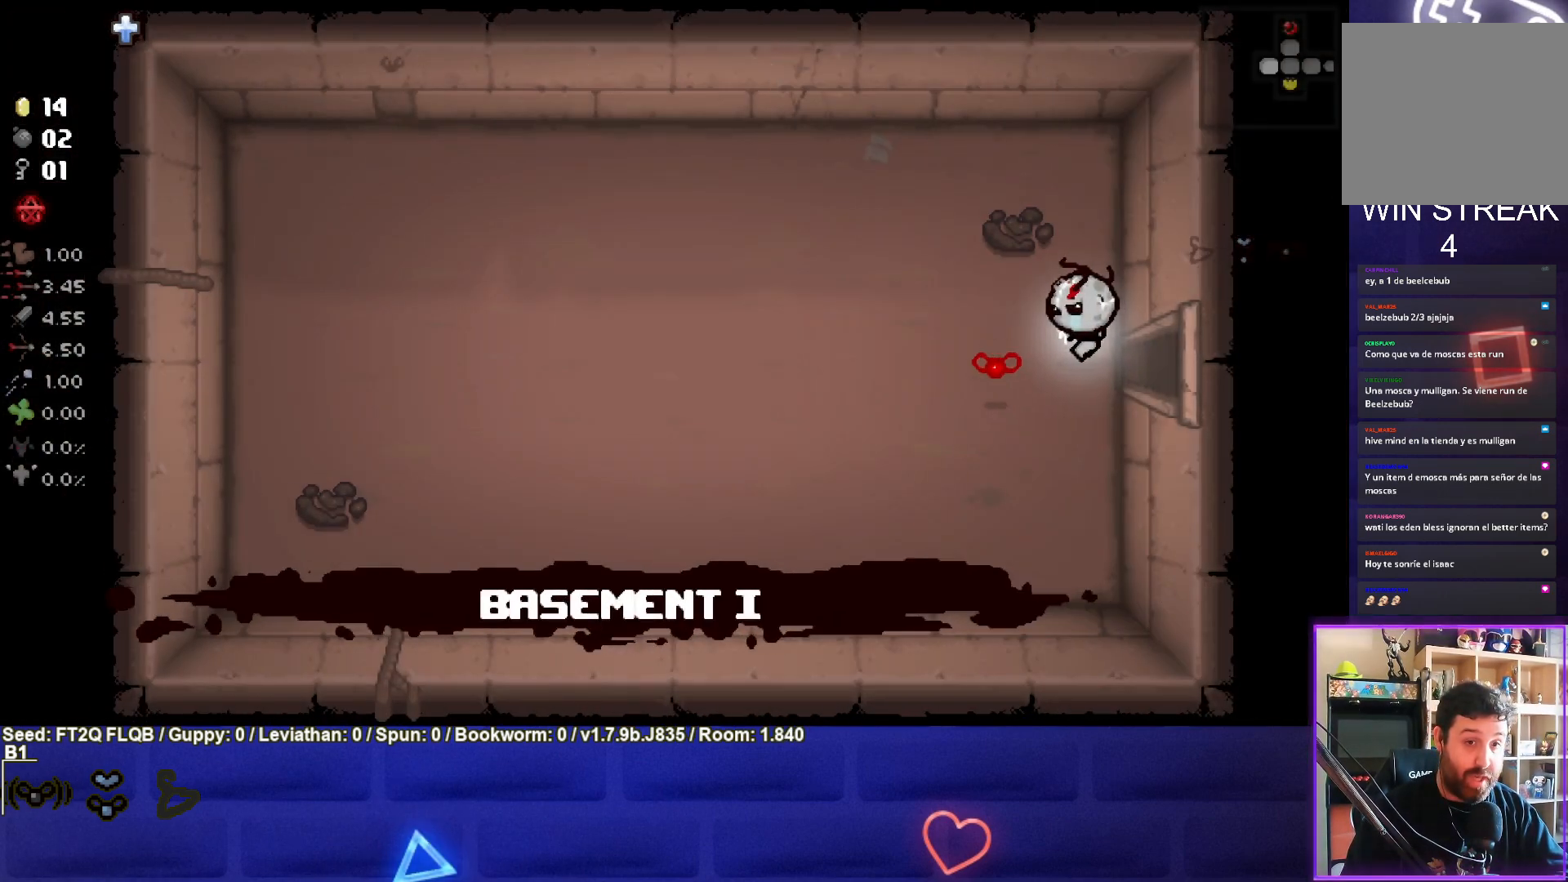
{"buttons": [], "left_stick": "left", "events": []}
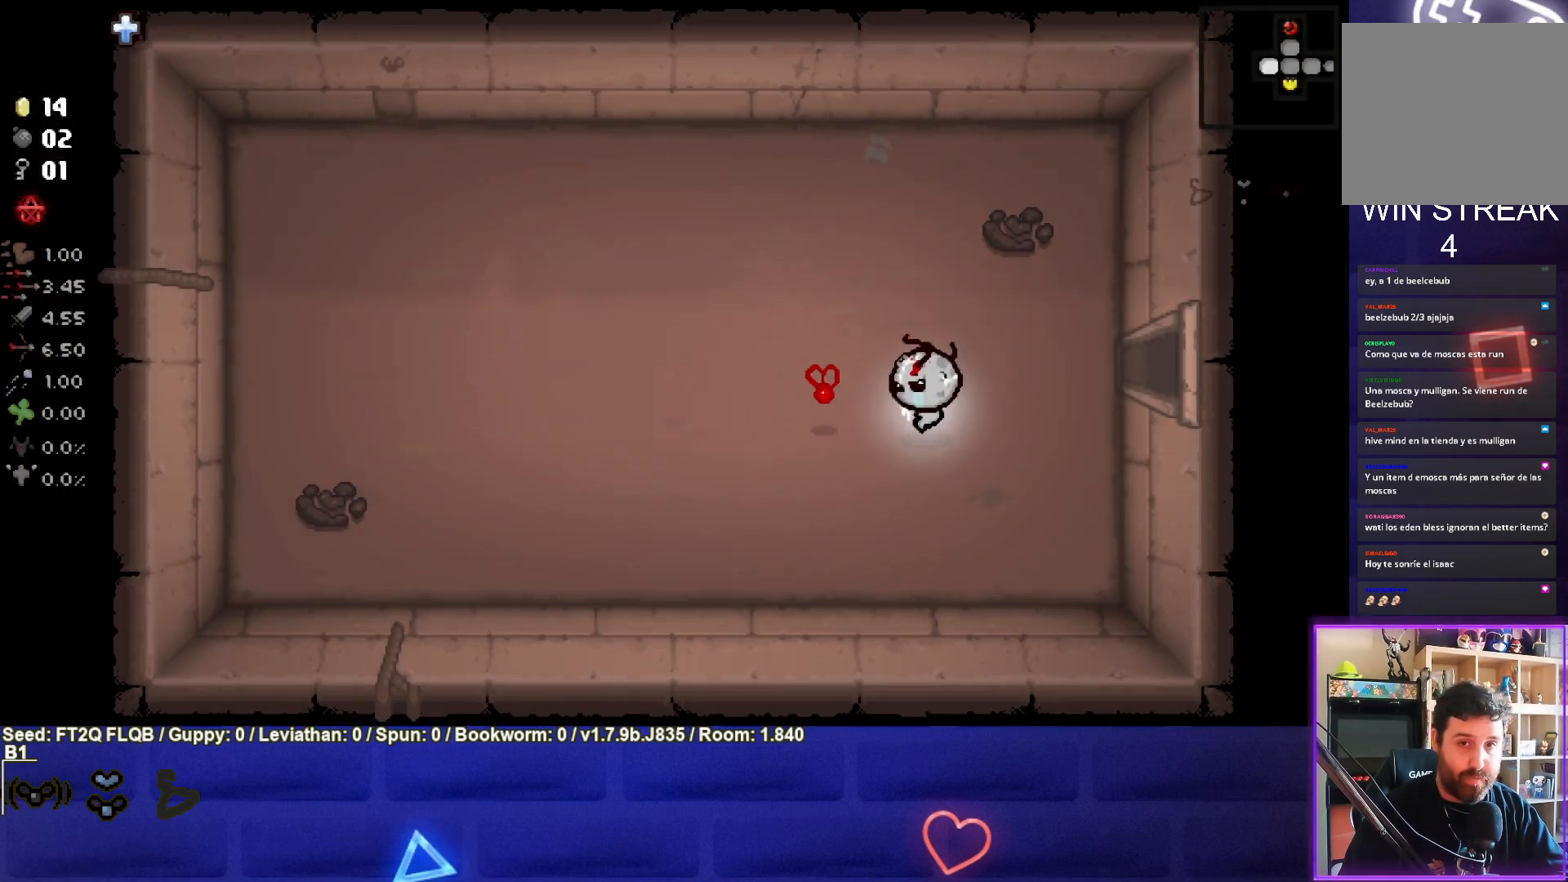
{"buttons": [], "left_stick": "left", "events": []}